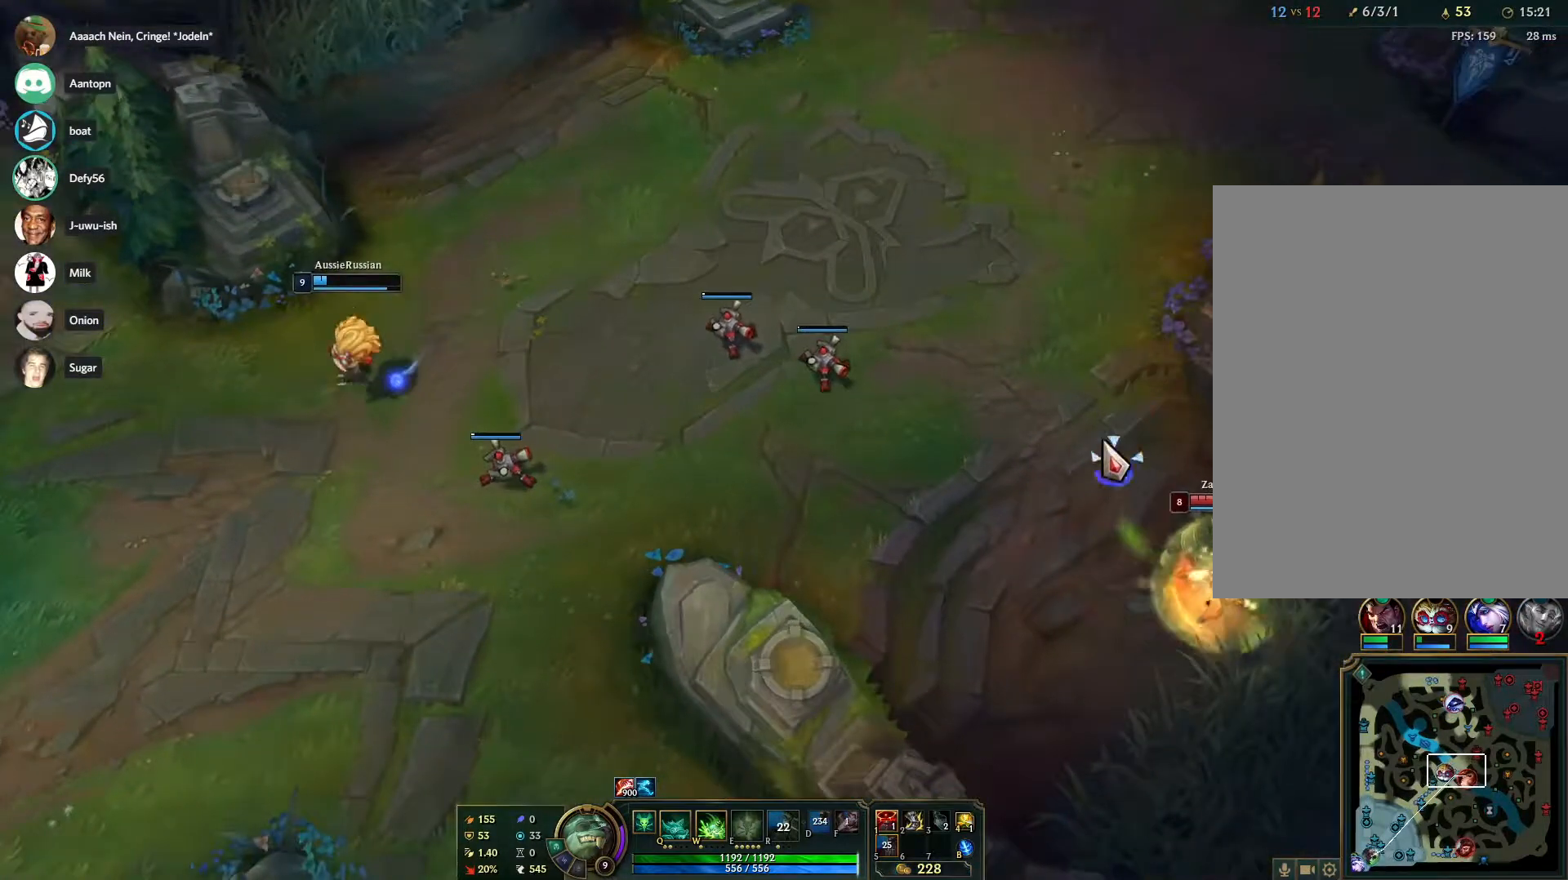
Gameplay with keyboard and mouse; each line is a JSON object with the keys and mouse buttons held at the frame after it. "events" lists presses ("down") and releases ("up") of "1", "2", "3", "4", "5", "a", "alt", "b", "c", "ctrl", "d", "e", "f", "g", "q", "r", "s", "shift", "space", "t", "tab", "tilde", "v", "w", "x", "z", "mouse_left", "mouse_wheel", "mouse_right", "mouse_mb4" and "mouse_mb5" between this image and that frame as [ms after this image, input, new state], when the widget could be followed in between. "mouse_left", "mouse_wheel", "mouse_right", "mouse_mb4", "mouse_mb5" = the "left", "wheel", "right", "mb4", "mb5" buttons of the "mouse" list. No other keys are recorded. "wheel" means that the mouse wheel is clicked or scrolled. Mouse movement is not recorded.
{"keys": [], "mouse": [], "events": [[33, "mouse_right", "up"], [83, "mouse_right", "down"], [183, "mouse_right", "up"], [217, "mouse_right", "down"], [367, "mouse_right", "up"]]}
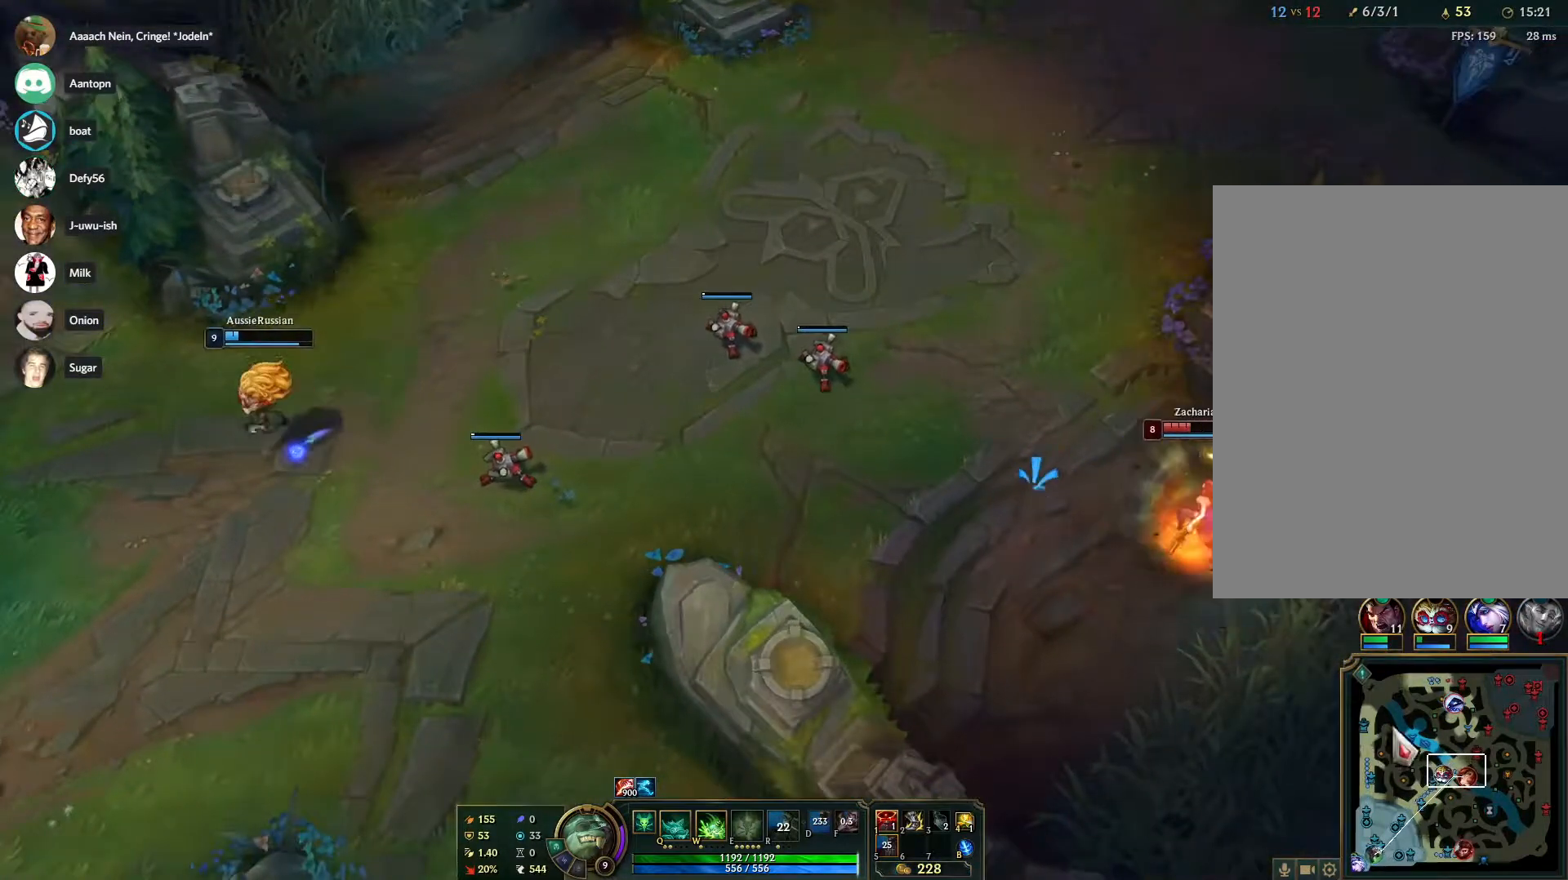
{"keys": [], "mouse": [], "events": [[200, "mouse_left", "down"], [250, "mouse_right", "down"], [483, "mouse_left", "up"], [483, "mouse_right", "up"]]}
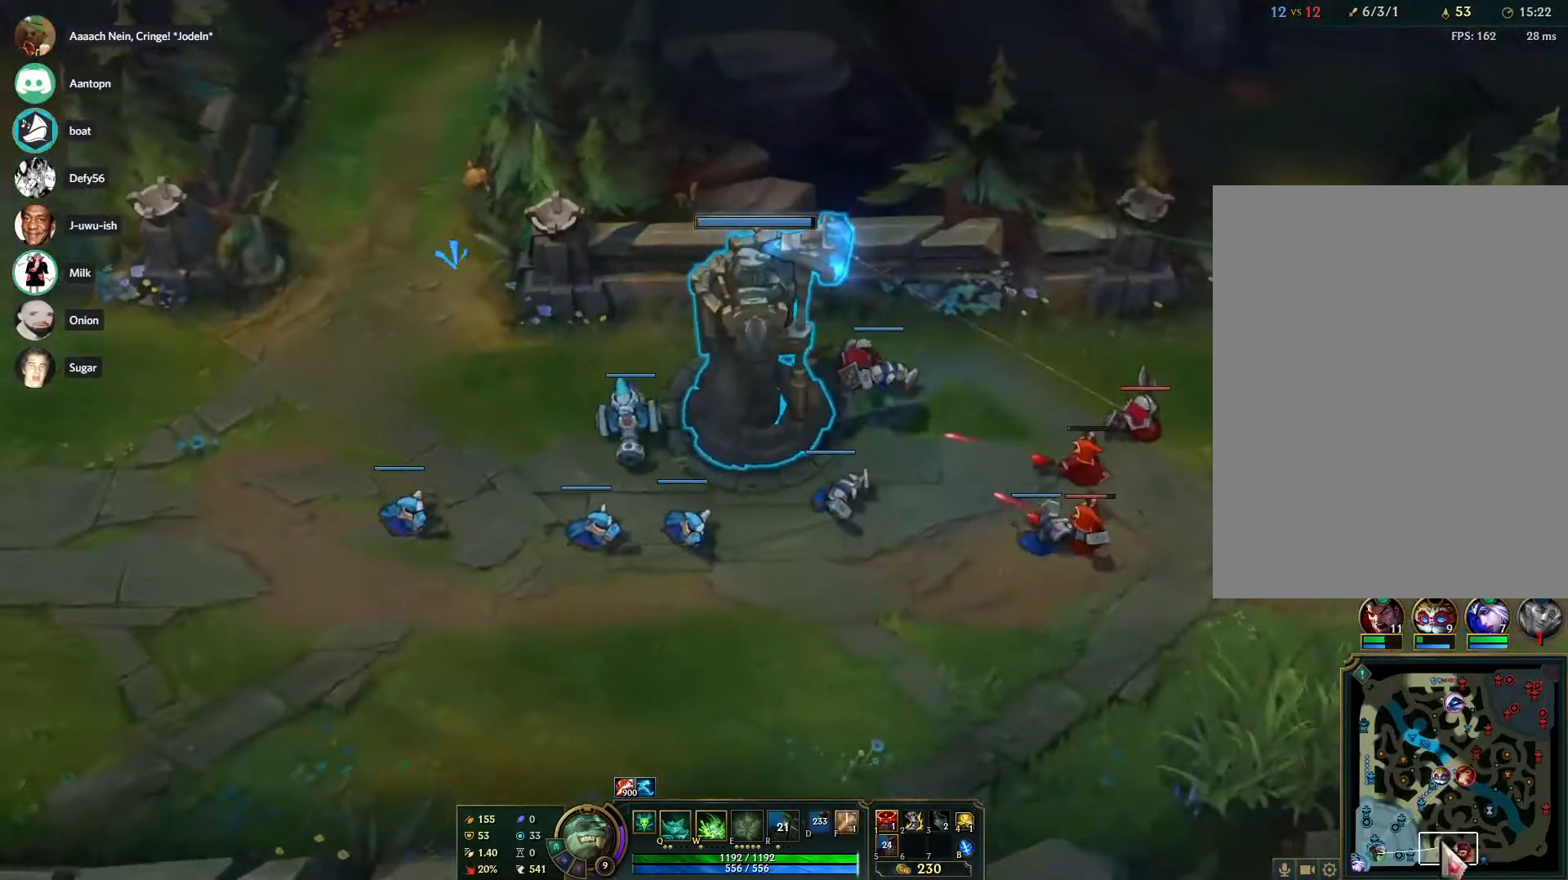
{"keys": [], "mouse": [], "events": [[400, "mouse_right", "down"], [450, "mouse_right", "up"]]}
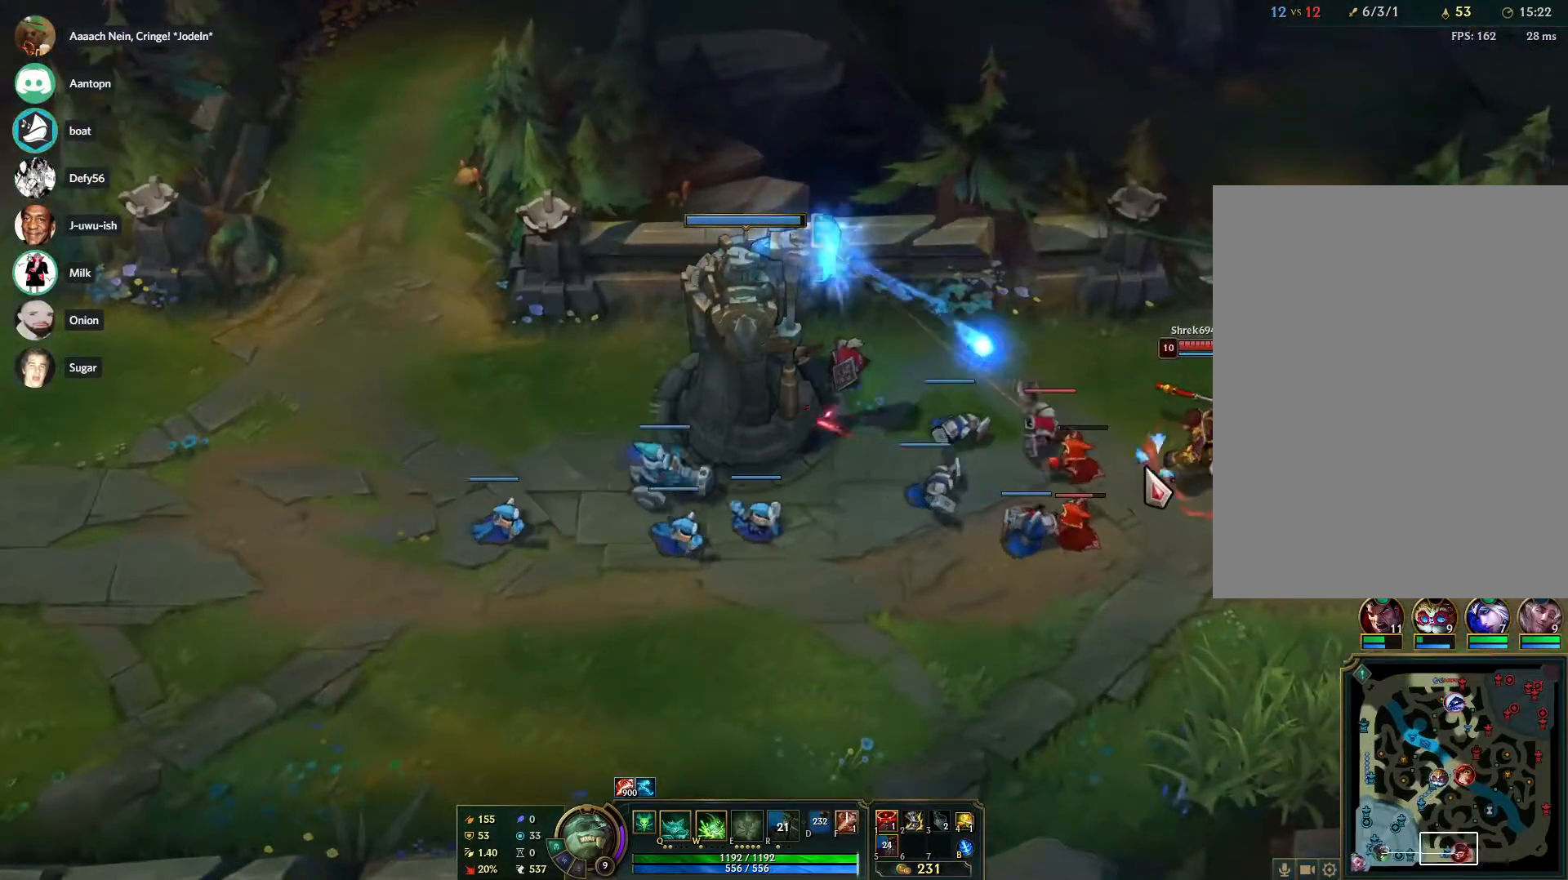
{"keys": [], "mouse": [], "events": [[183, "mouse_right", "down"], [267, "mouse_right", "up"], [317, "mouse_right", "down"], [450, "mouse_right", "up"]]}
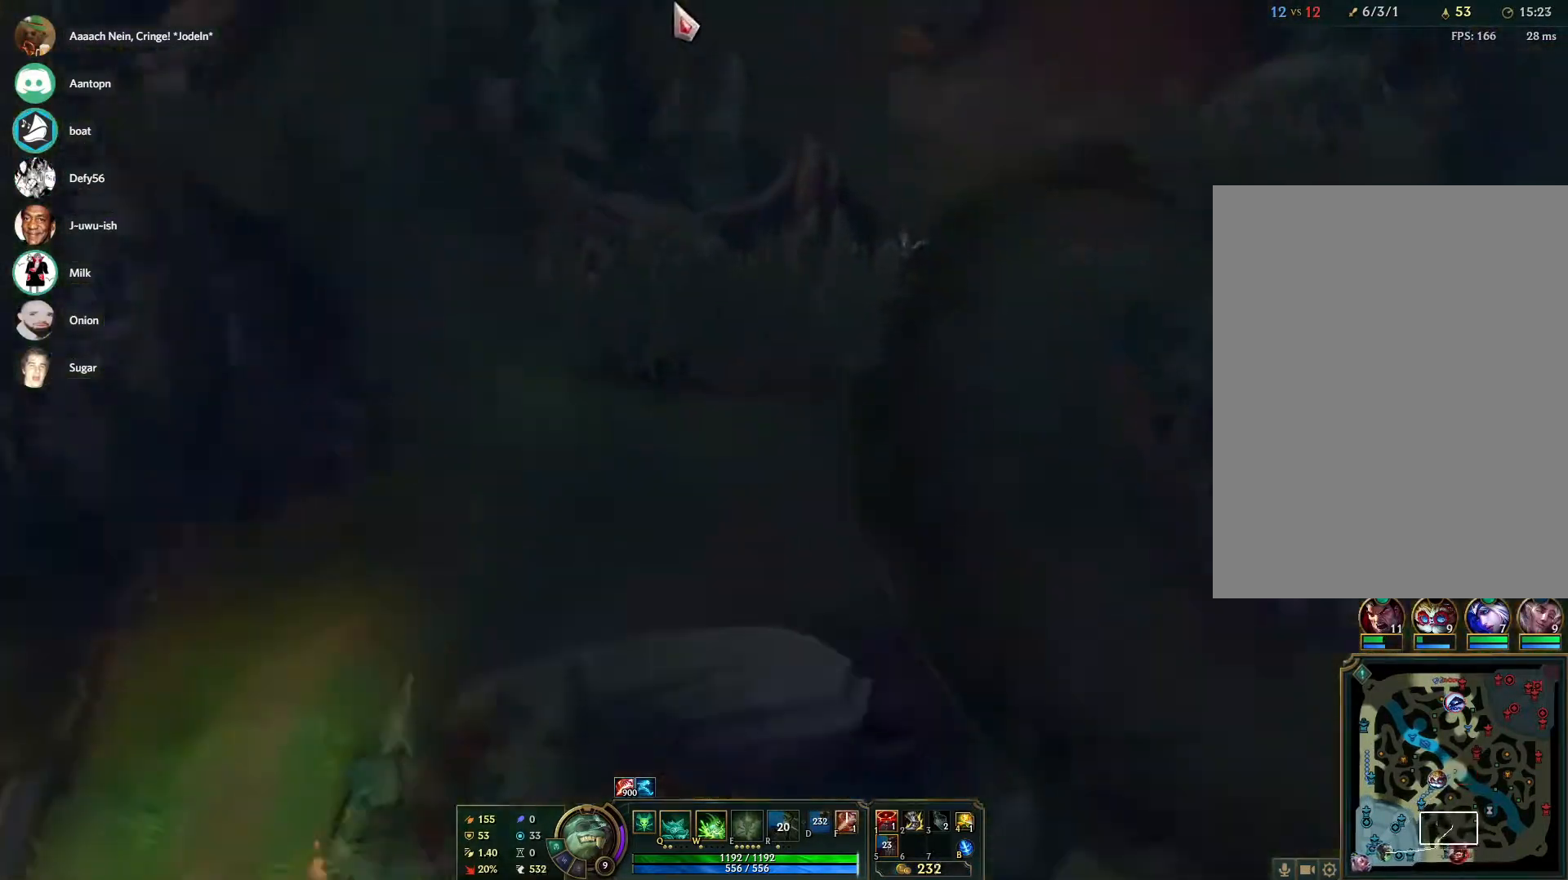
{"keys": [], "mouse": [], "events": [[50, "mouse_right", "down"], [100, "mouse_right", "up"], [200, "mouse_right", "down"], [233, "mouse_right", "up"], [333, "mouse_right", "down"], [433, "mouse_right", "up"]]}
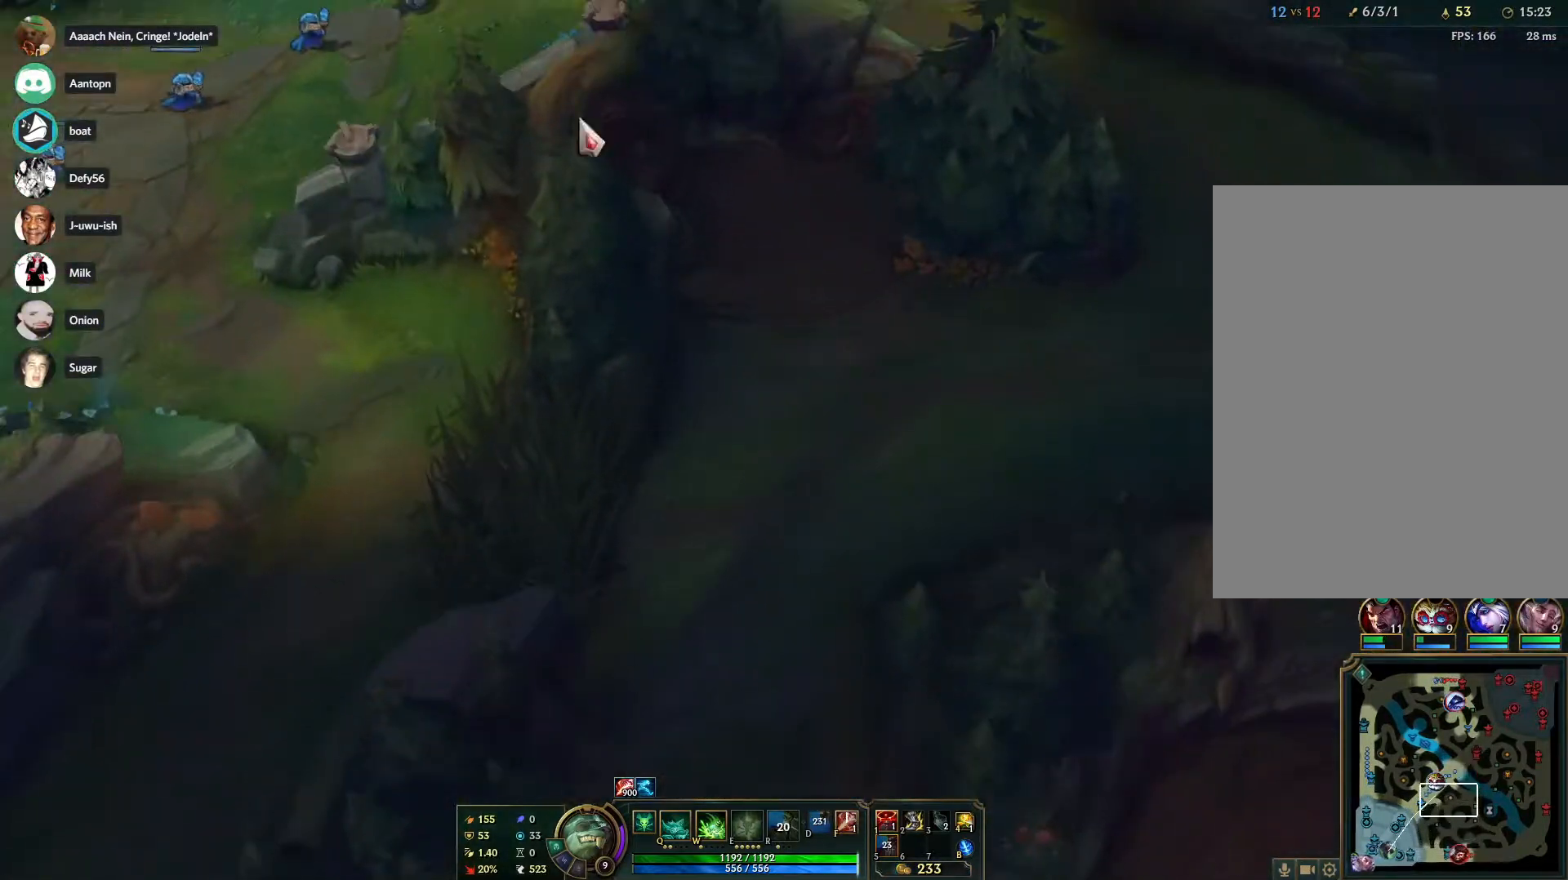
{"keys": [], "mouse": ["right"], "events": [[17, "mouse_right", "down"], [117, "mouse_right", "up"], [167, "mouse_right", "down"], [250, "mouse_right", "up"], [350, "mouse_right", "down"], [400, "mouse_right", "up"], [483, "mouse_right", "down"]]}
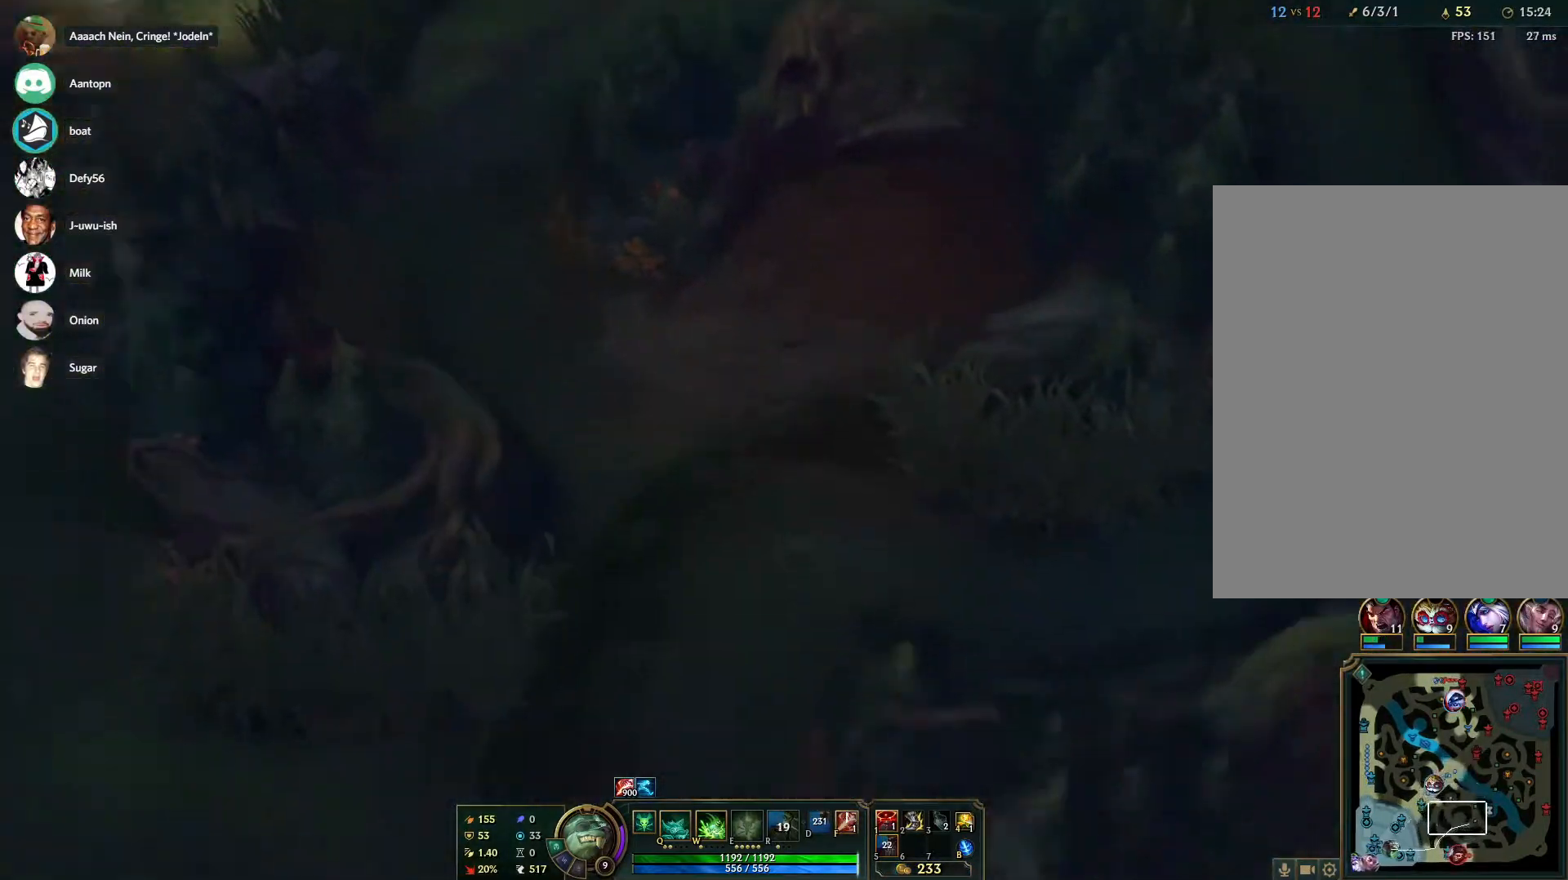
{"keys": [], "mouse": [], "events": [[233, "mouse_right", "up"], [267, "mouse_right", "down"], [467, "mouse_right", "up"]]}
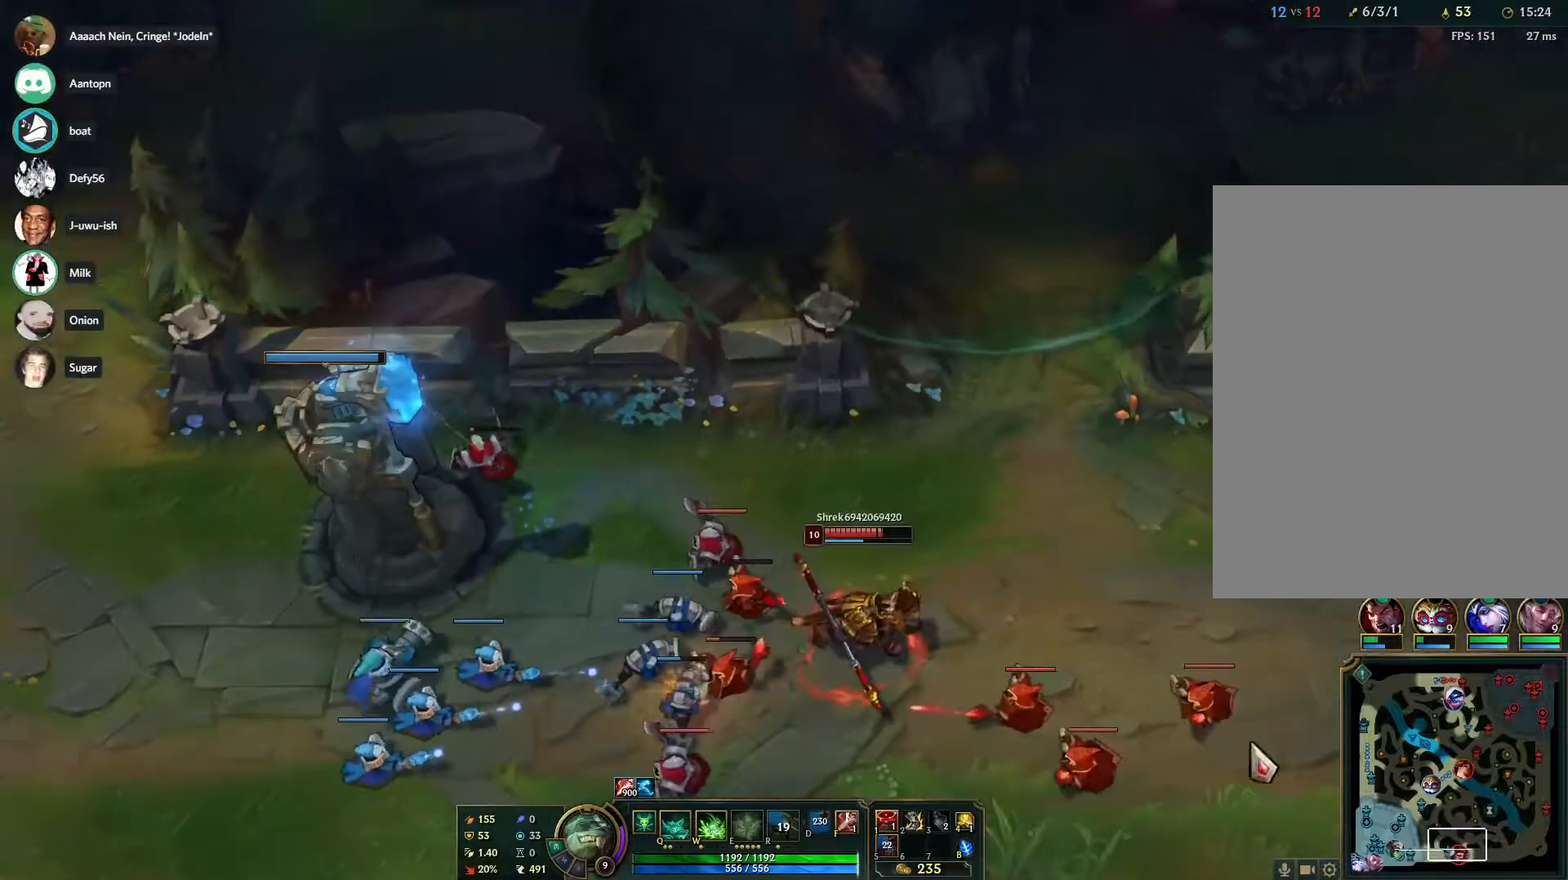
{"keys": [], "mouse": ["right"], "events": [[50, "mouse_right", "down"], [150, "mouse_right", "up"], [200, "mouse_right", "down"], [333, "mouse_right", "up"], [433, "mouse_right", "down"]]}
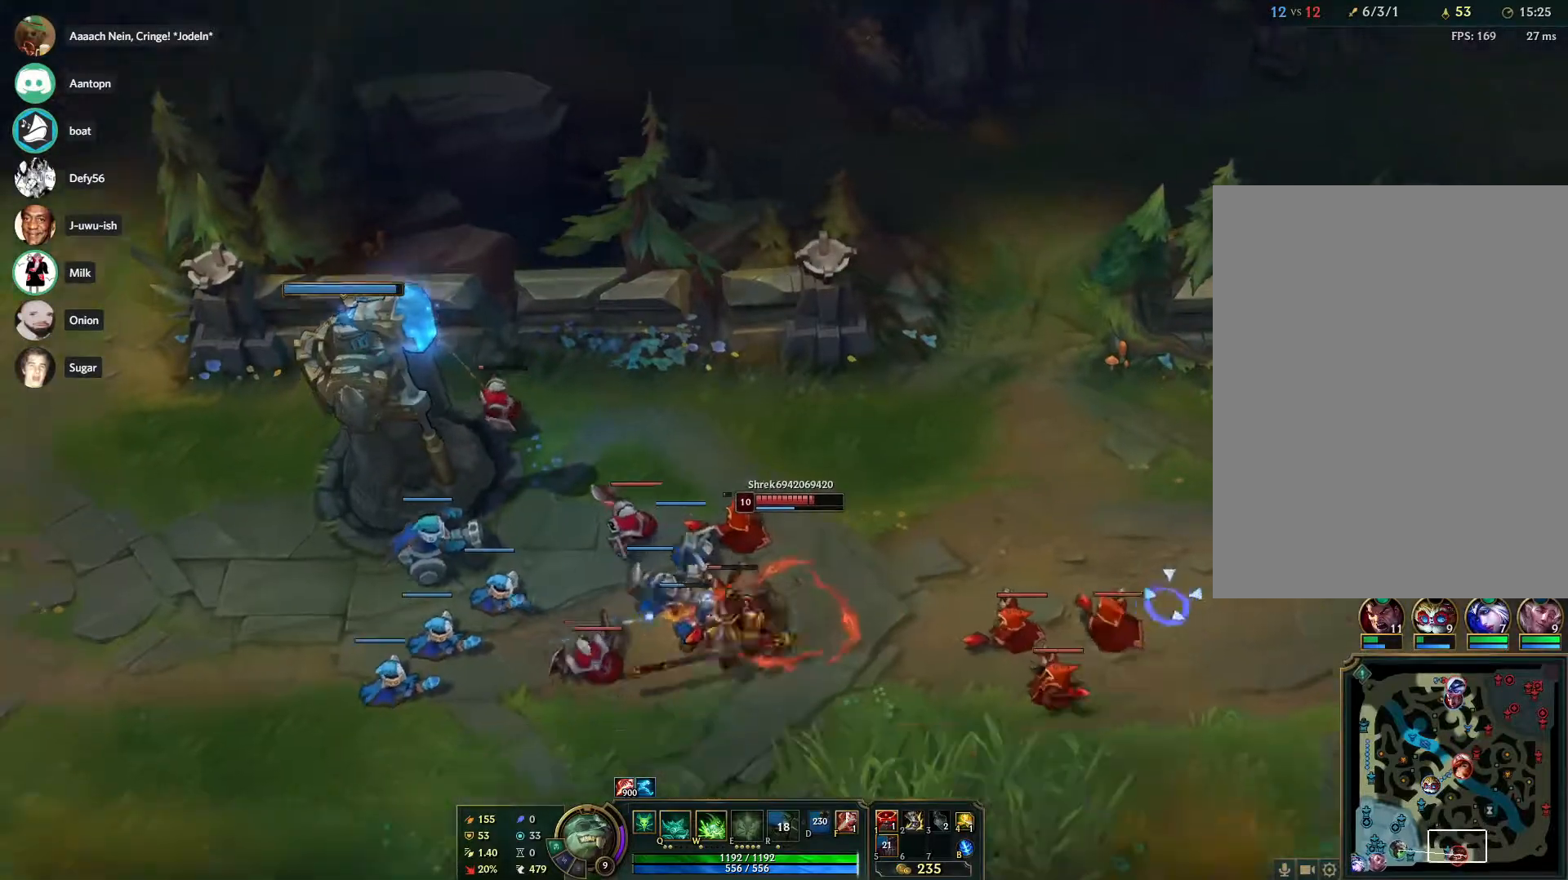
{"keys": [], "mouse": [], "events": [[67, "mouse_right", "up"], [167, "mouse_right", "down"], [250, "mouse_right", "up"], [300, "mouse_right", "down"], [483, "mouse_right", "up"]]}
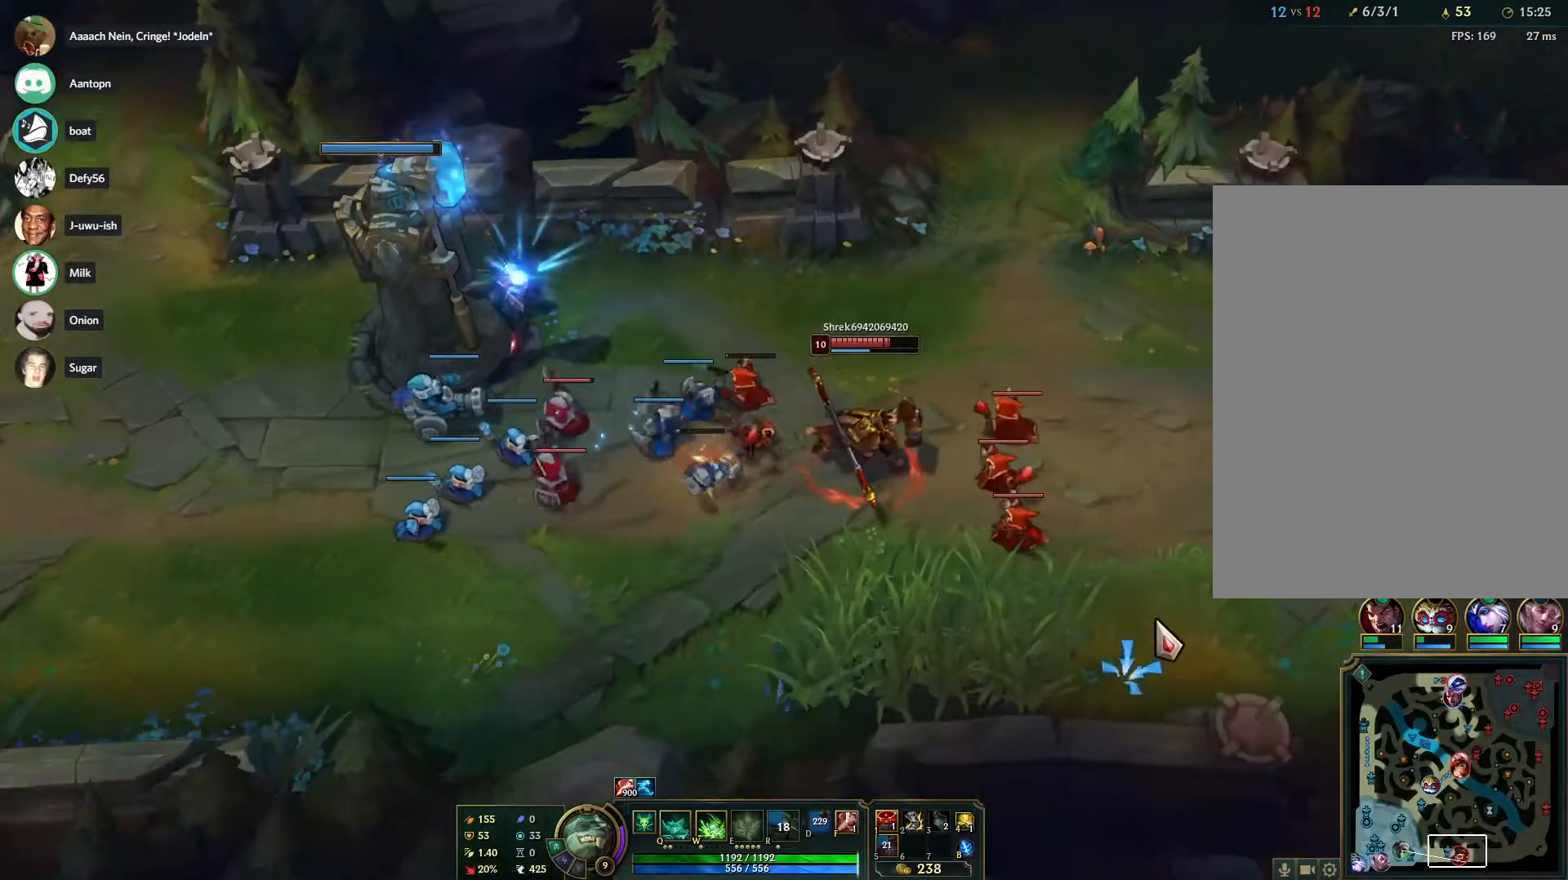
{"keys": [], "mouse": [], "events": [[367, "mouse_right", "down"], [467, "mouse_right", "up"]]}
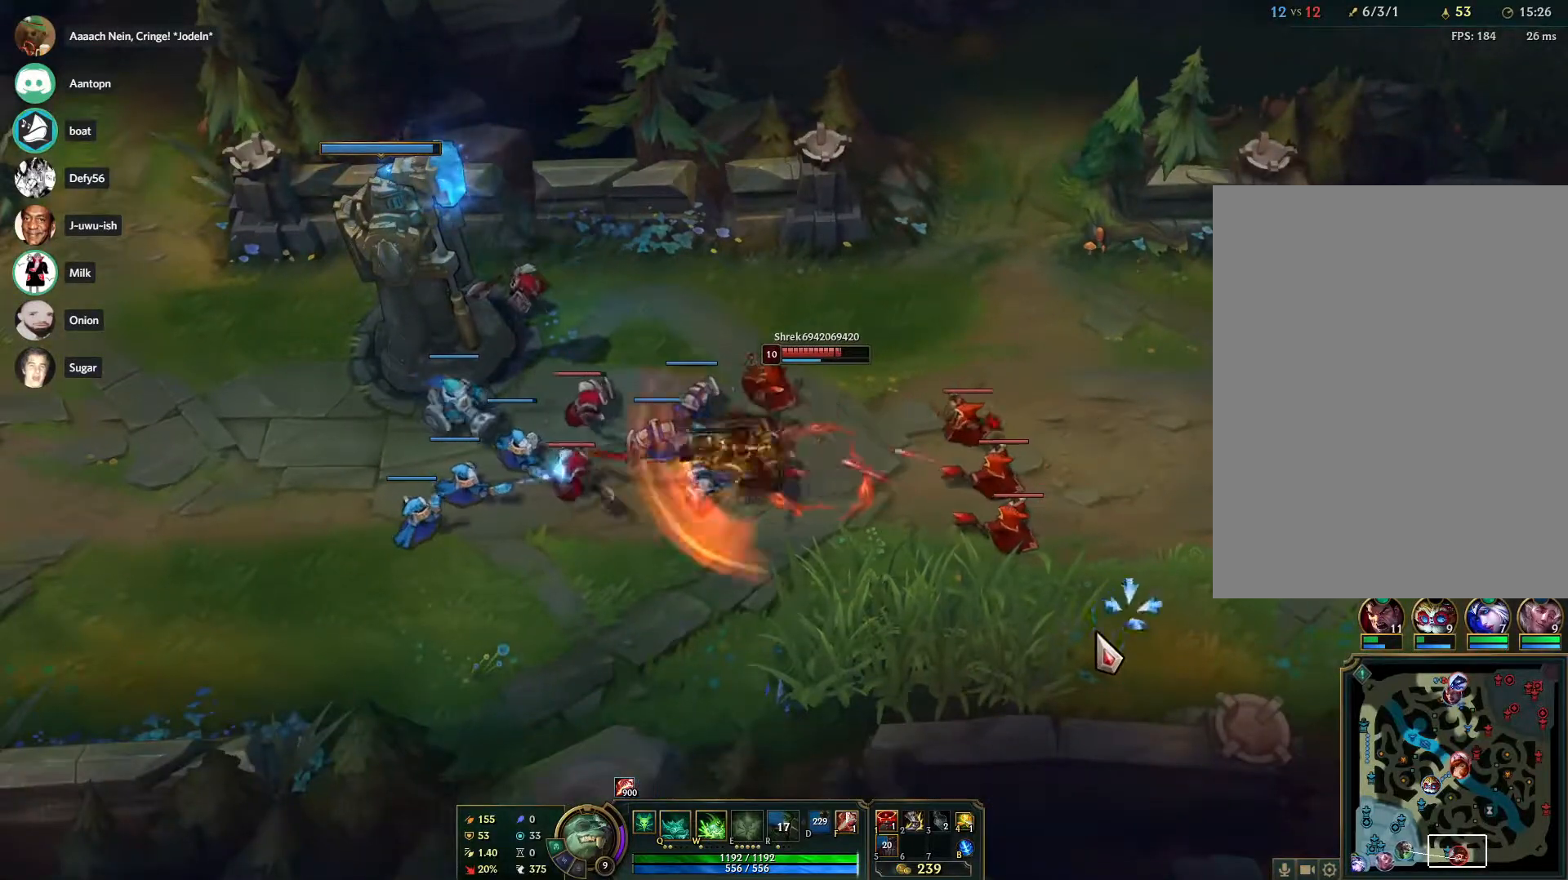
{"keys": [], "mouse": [], "events": [[50, "mouse_right", "down"], [150, "mouse_right", "up"]]}
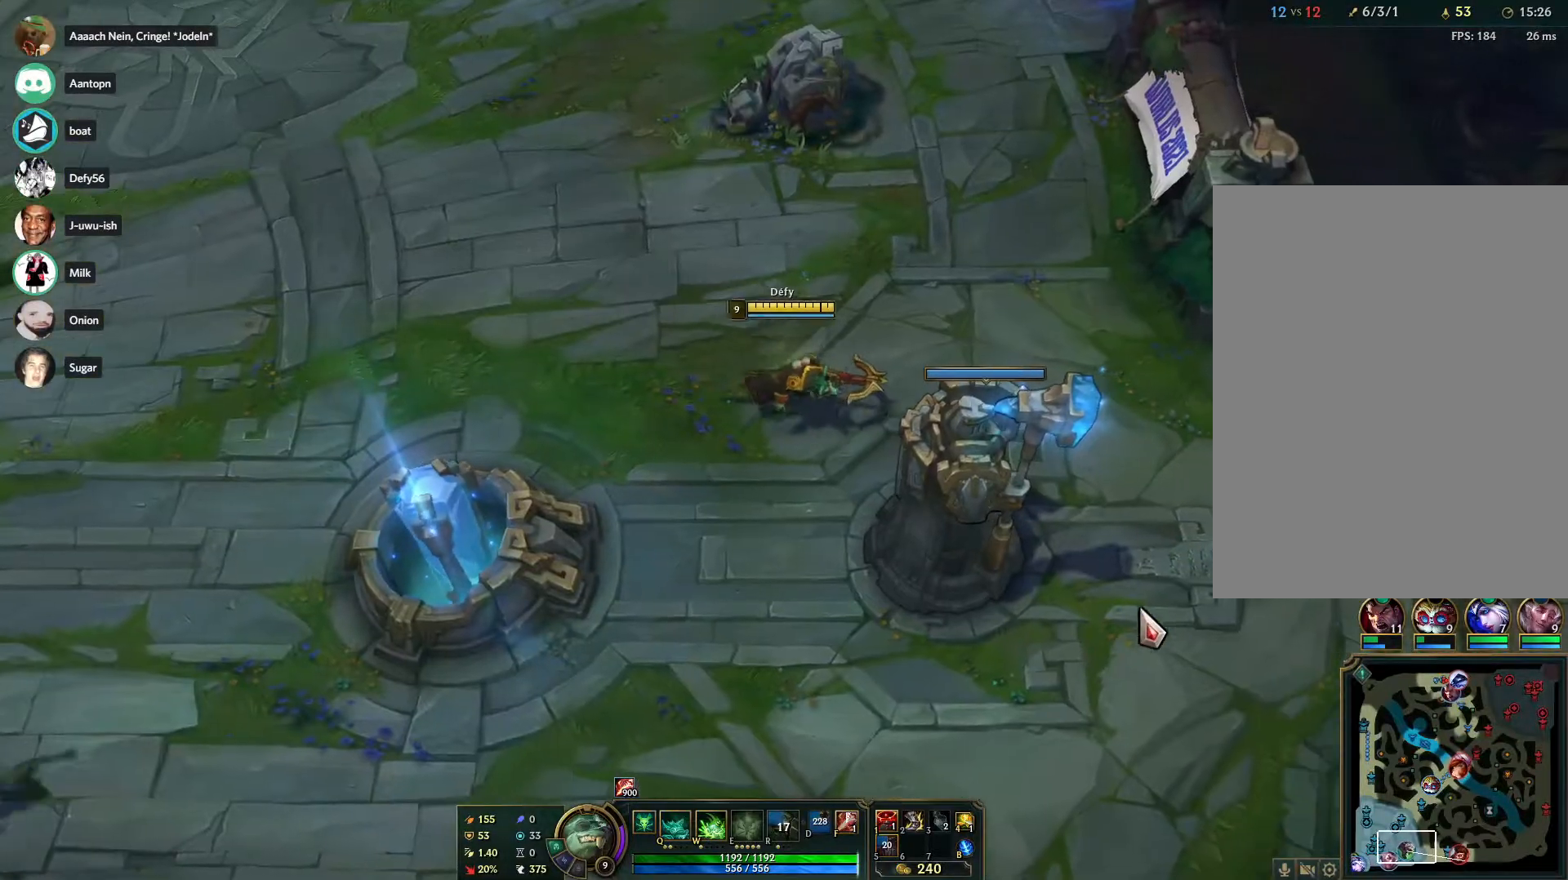
{"keys": [], "mouse": [], "events": []}
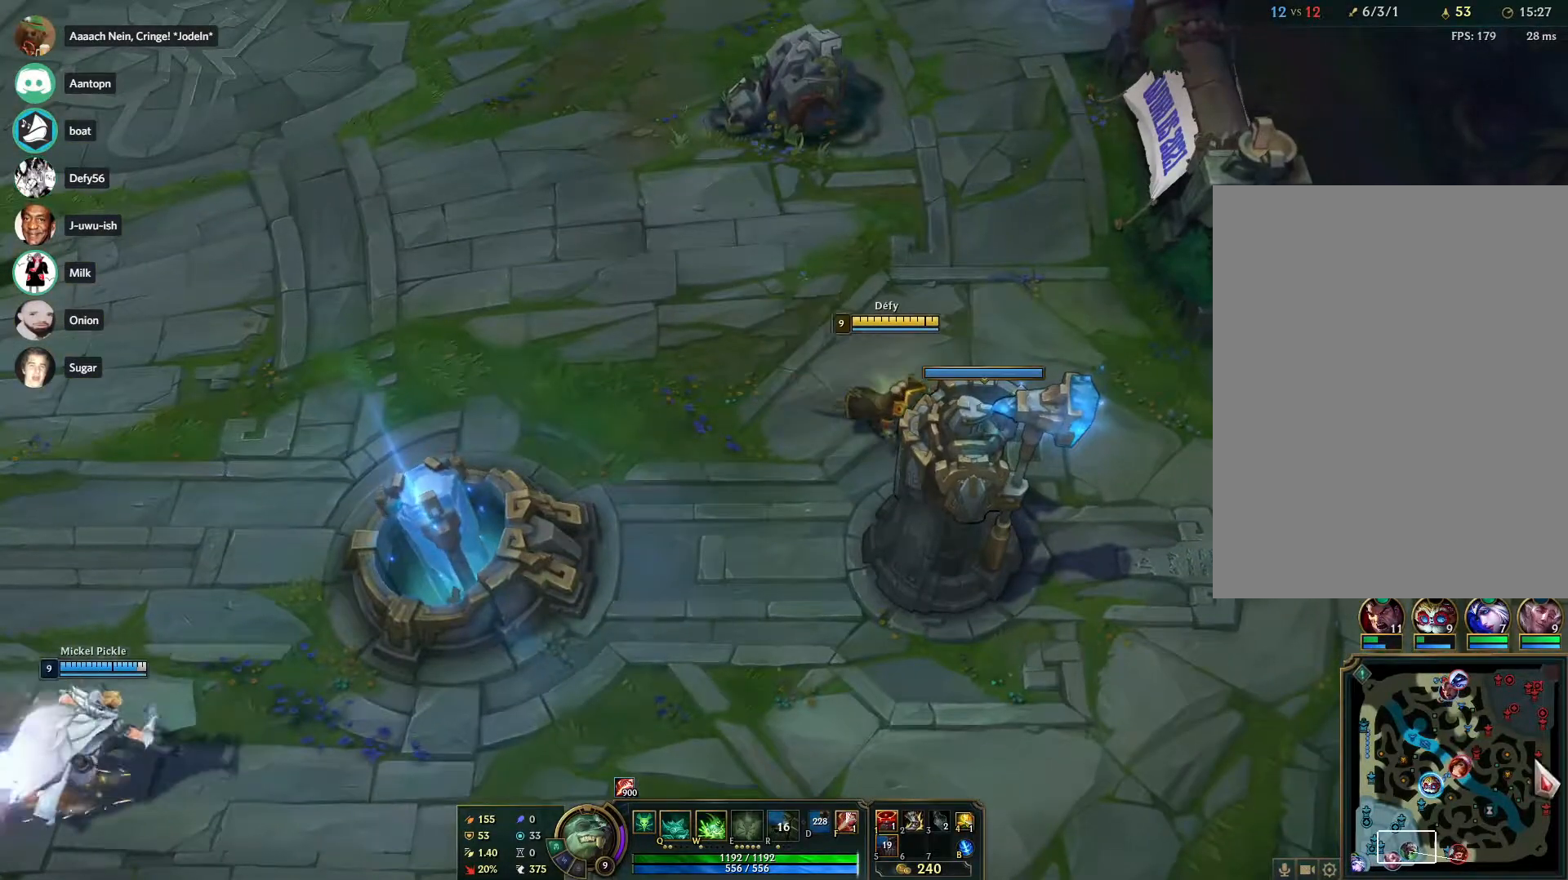
{"keys": [], "mouse": [], "events": []}
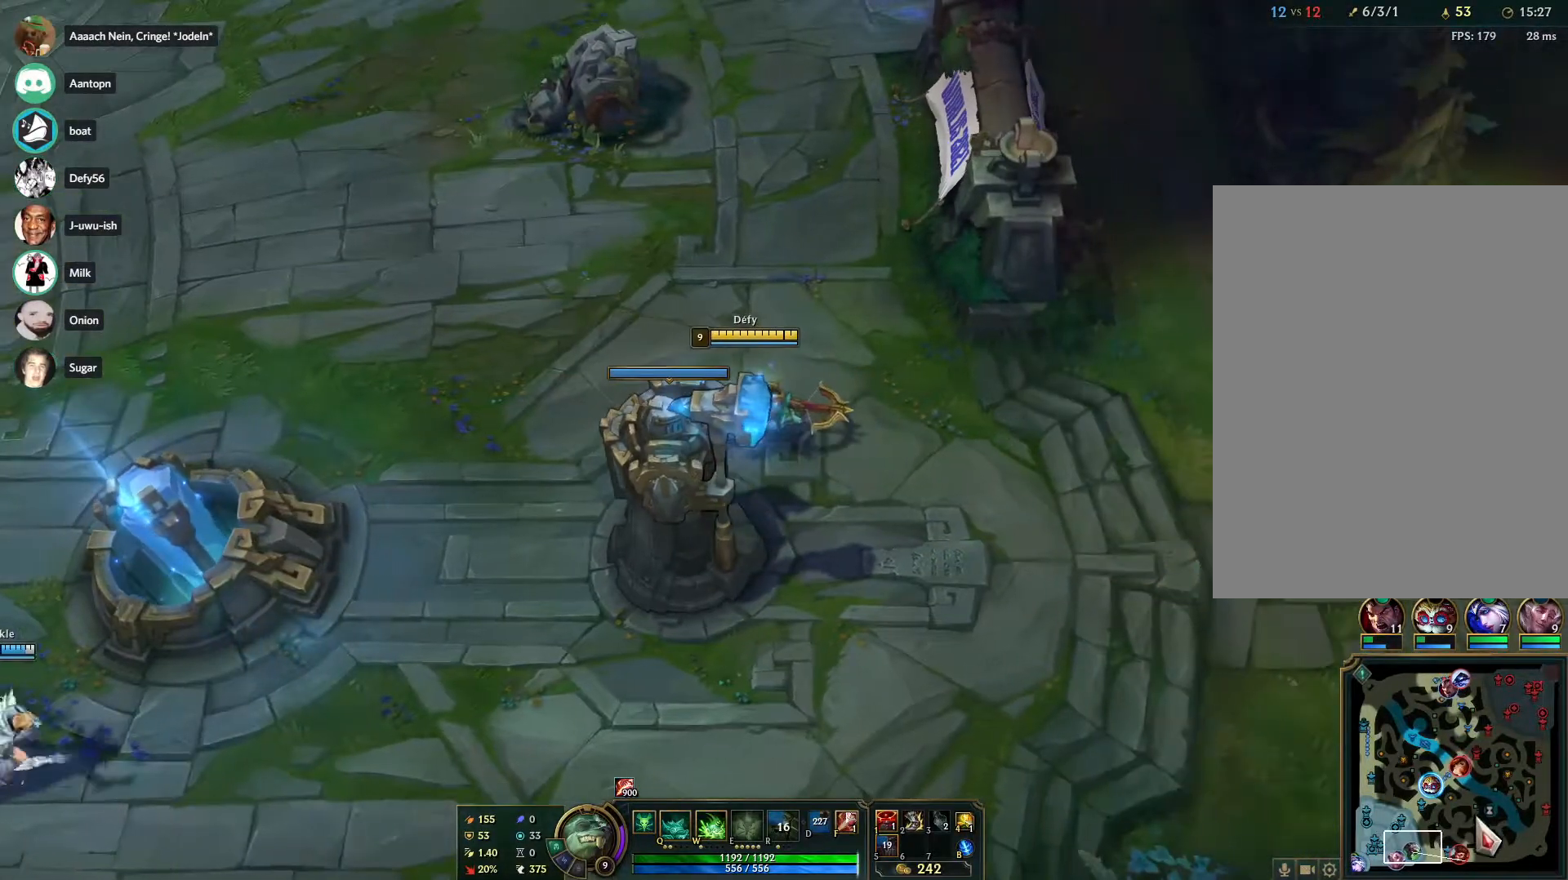
{"keys": [], "mouse": [], "events": []}
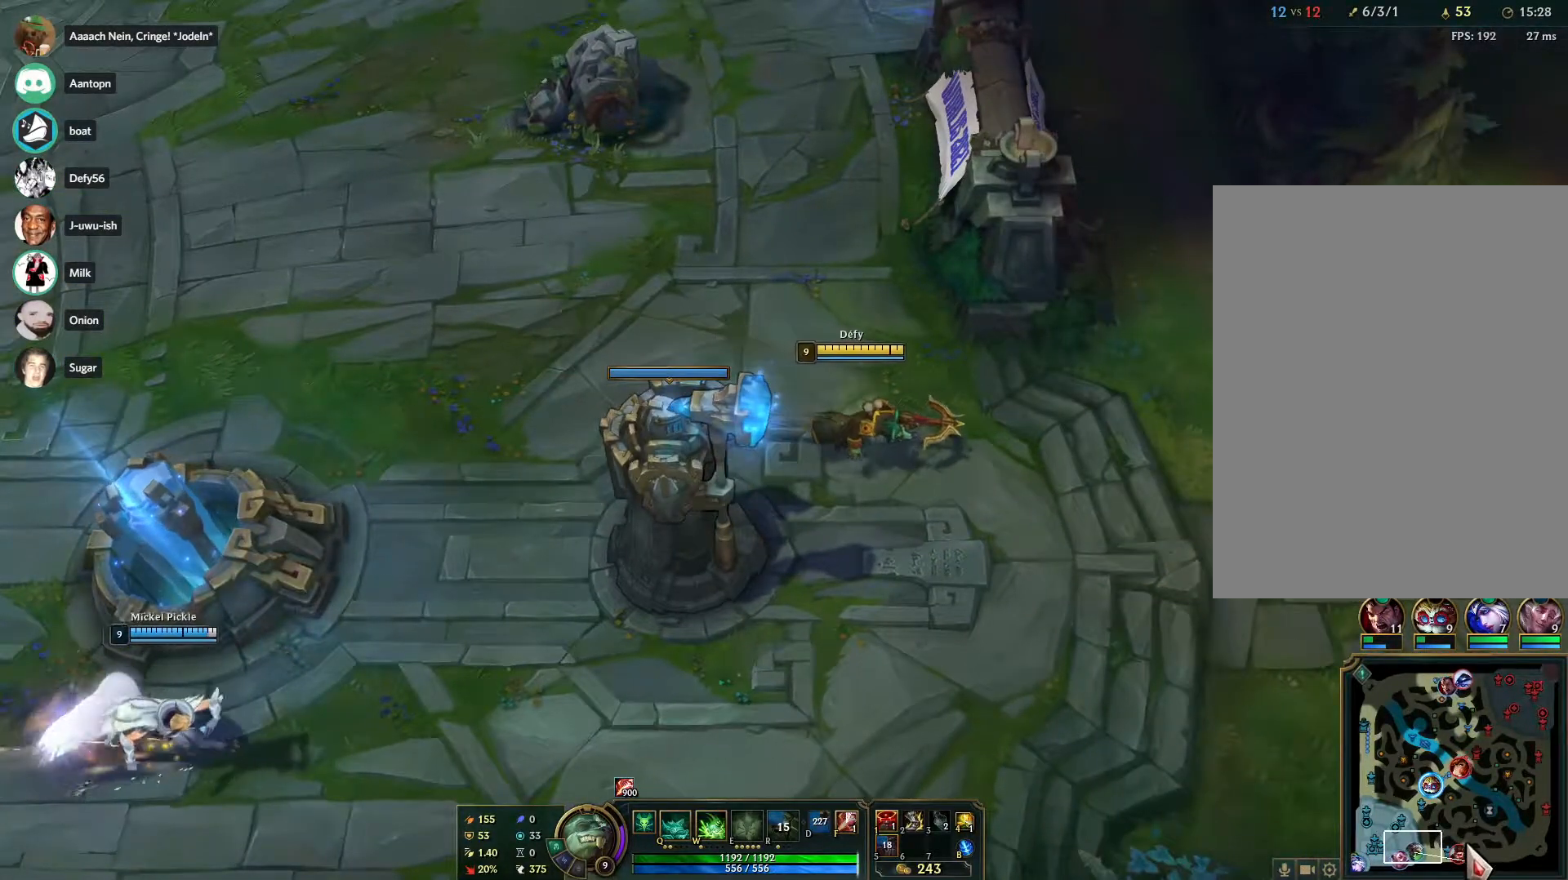
{"keys": [], "mouse": [], "events": [[67, "mouse_left", "down"], [300, "mouse_left", "up"]]}
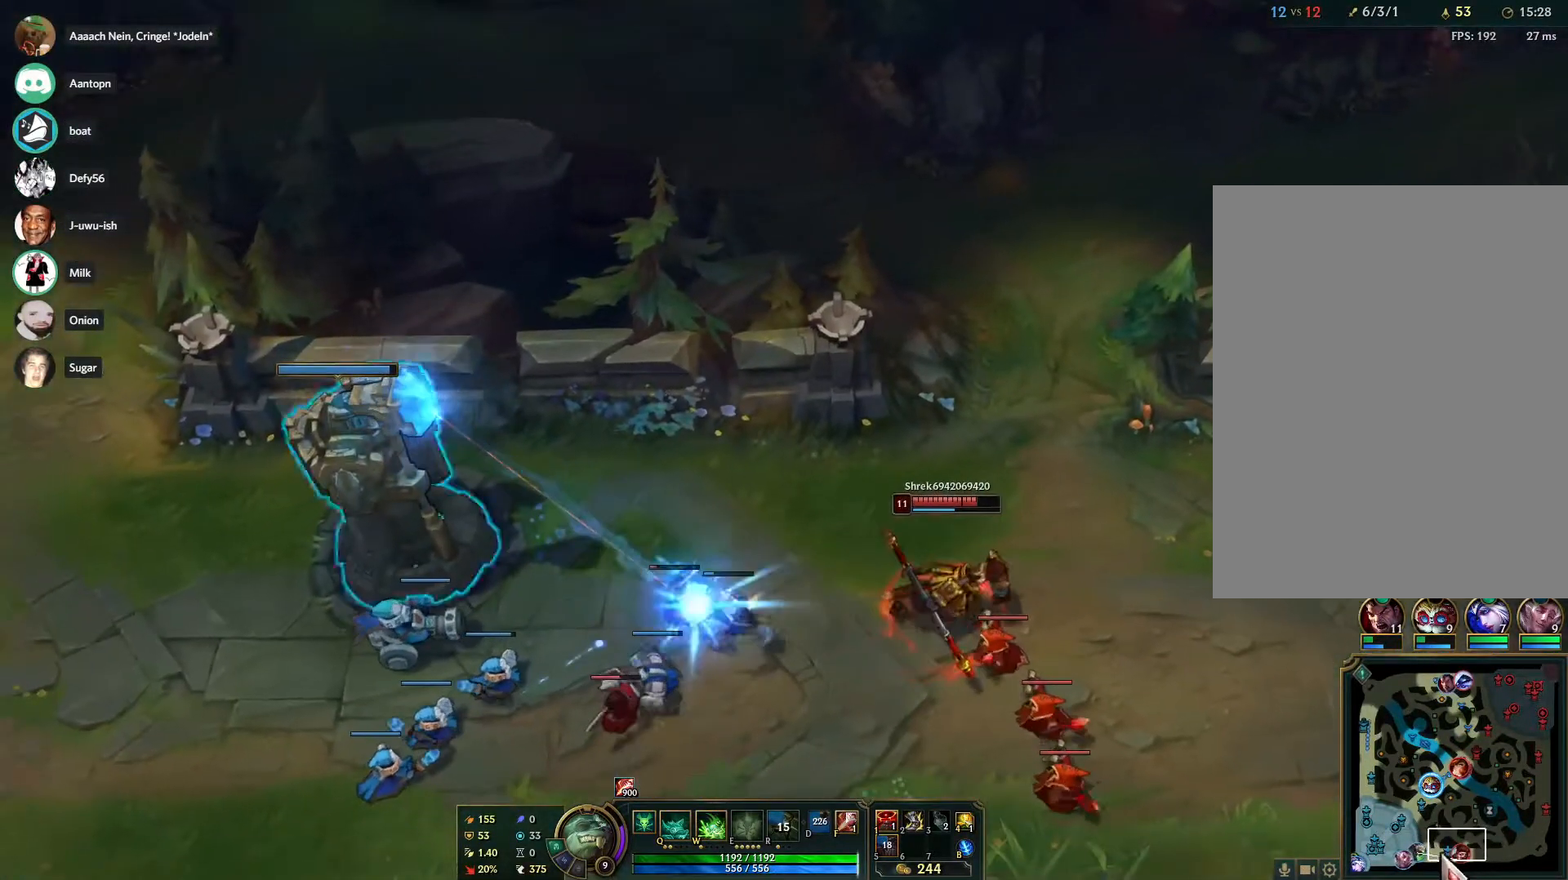
{"keys": [], "mouse": ["right"], "events": [[467, "mouse_right", "down"]]}
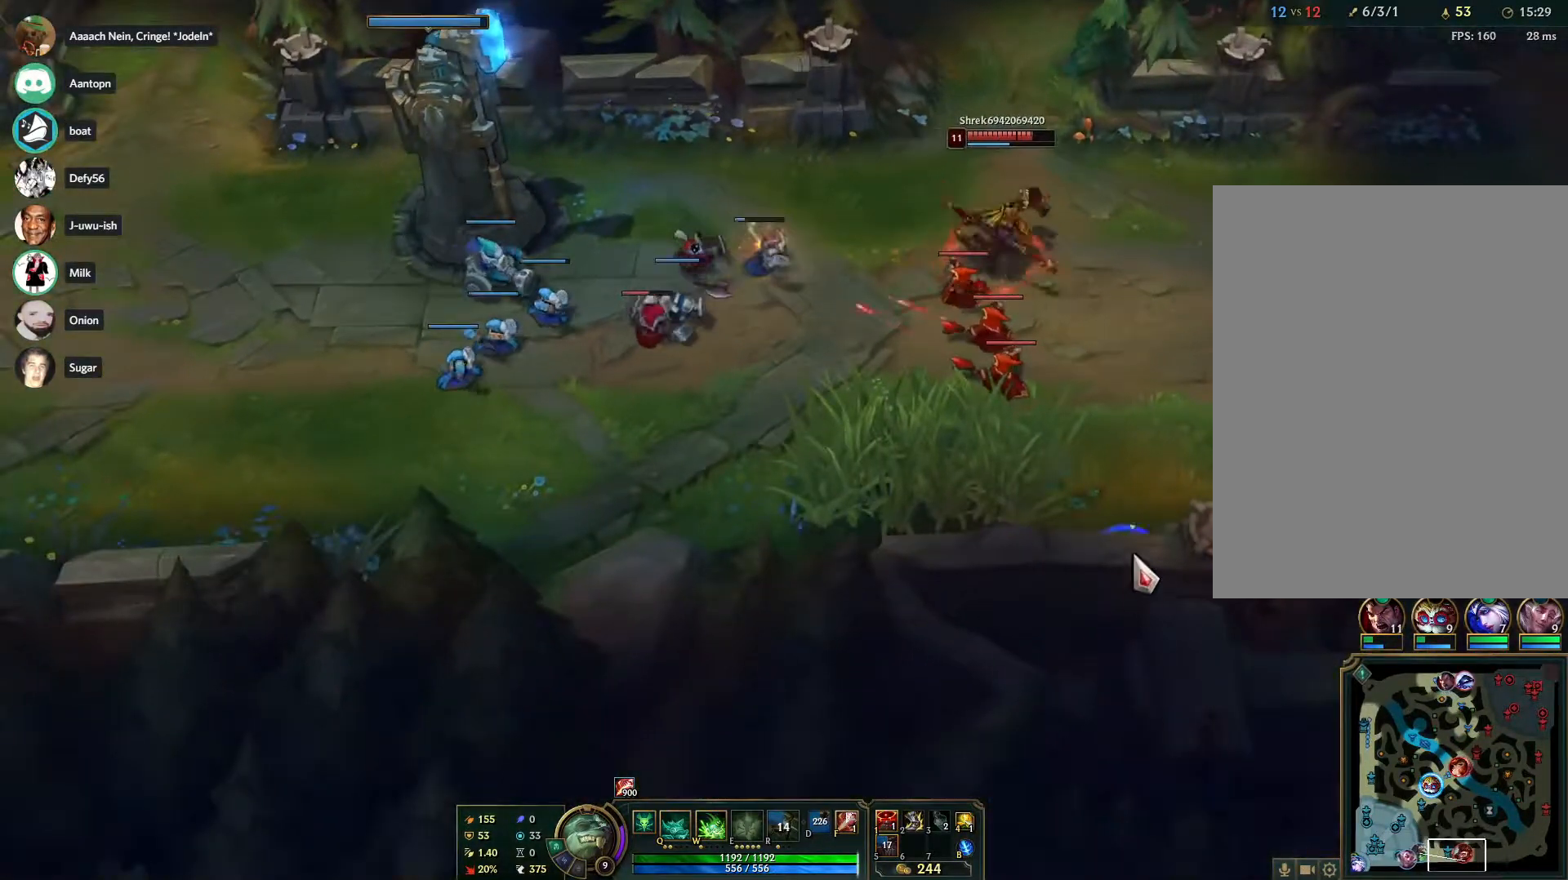
{"keys": [], "mouse": [], "events": [[50, "mouse_right", "up"], [150, "mouse_right", "down"], [233, "mouse_right", "up"], [333, "mouse_right", "down"], [433, "mouse_right", "up"]]}
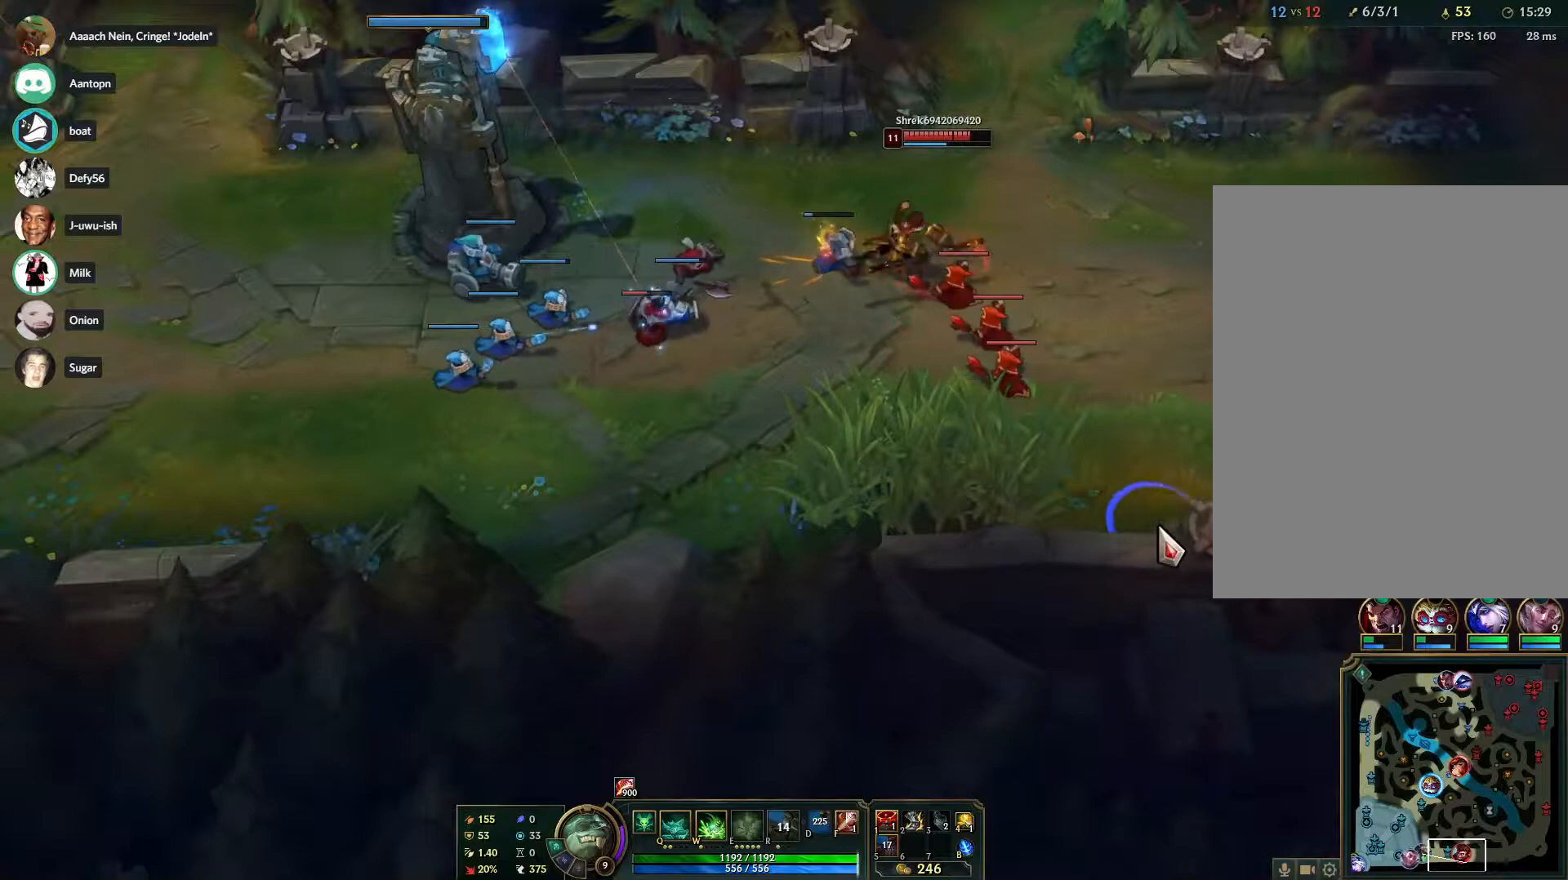
{"keys": [], "mouse": ["right"], "events": [[17, "mouse_right", "down"], [67, "mouse_right", "up"], [167, "mouse_right", "down"], [250, "mouse_right", "up"], [300, "mouse_right", "down"], [400, "mouse_right", "up"], [500, "mouse_right", "down"]]}
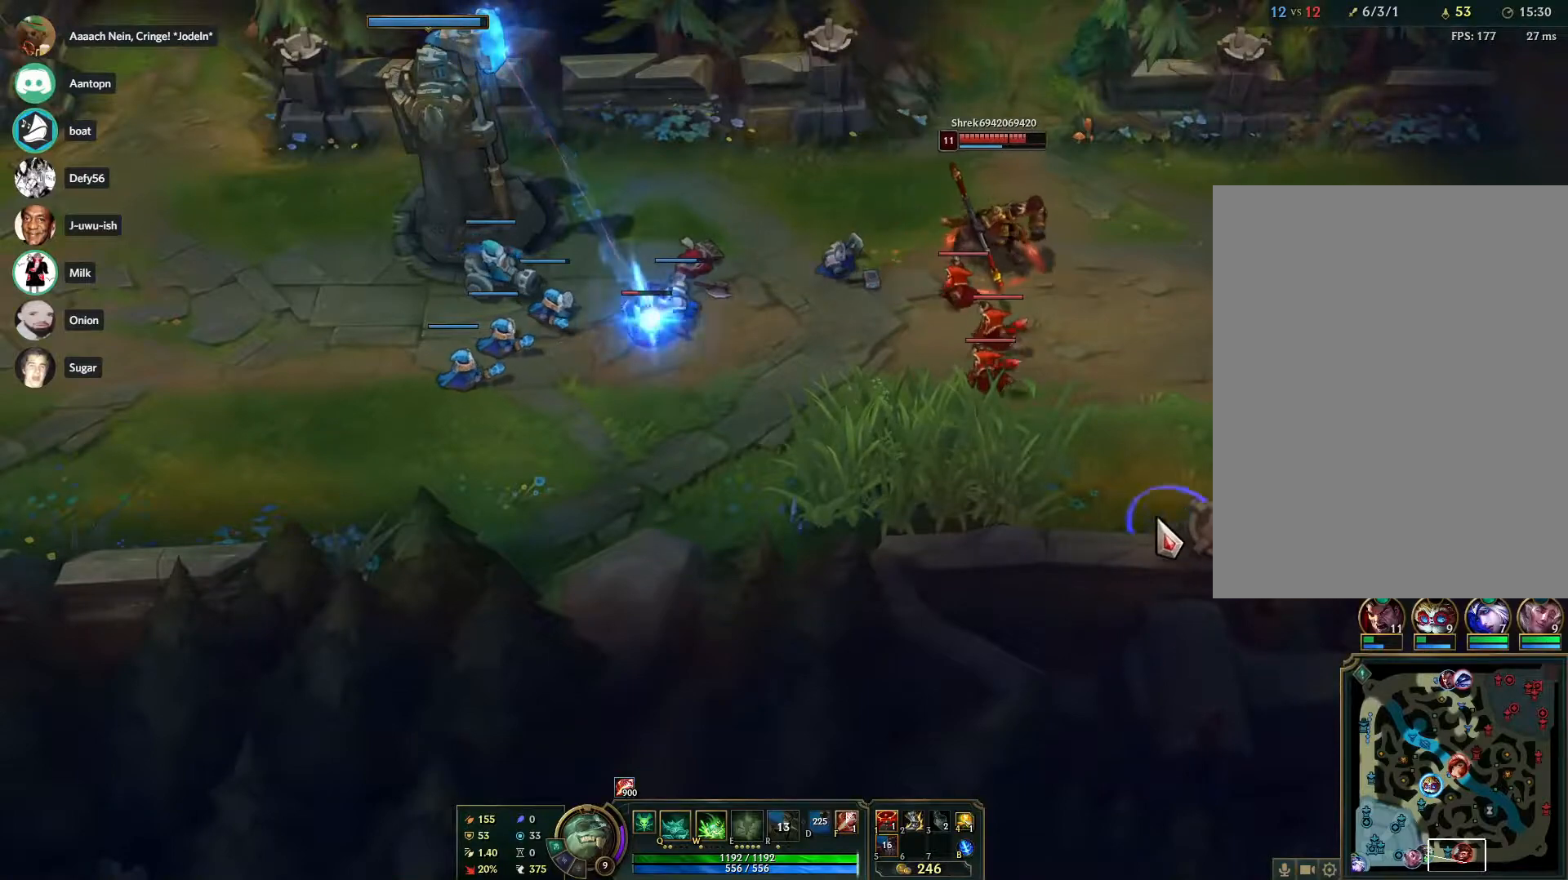
{"keys": [], "mouse": [], "events": [[83, "mouse_right", "up"], [183, "mouse_right", "down"], [317, "mouse_right", "up"], [367, "mouse_right", "down"], [500, "mouse_right", "up"]]}
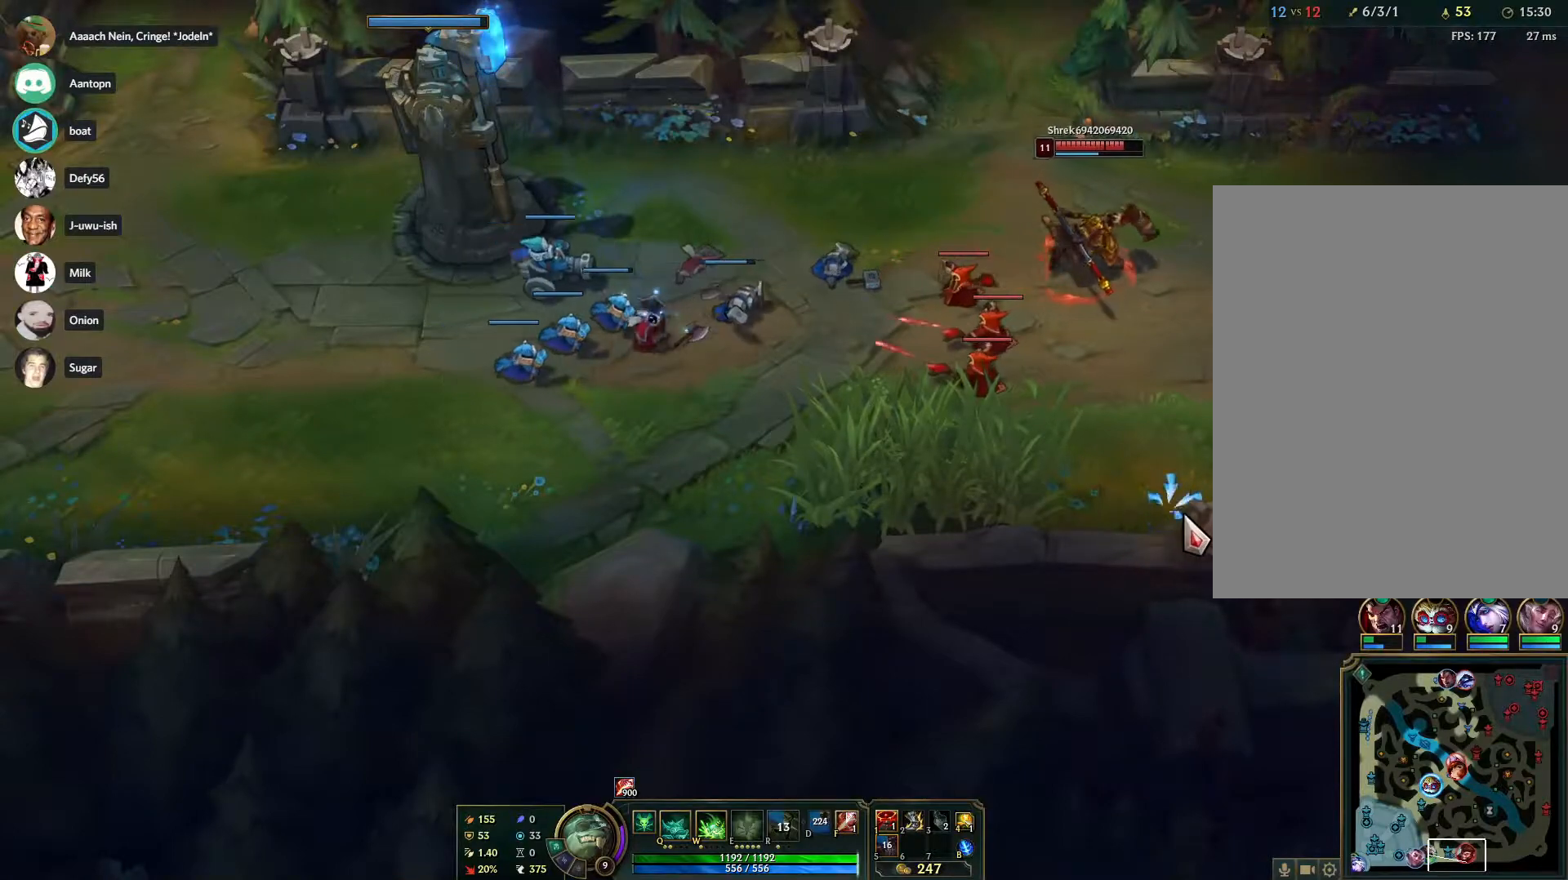
{"keys": [], "mouse": ["right"], "events": [[50, "mouse_right", "down"], [200, "mouse_right", "up"], [483, "mouse_right", "down"]]}
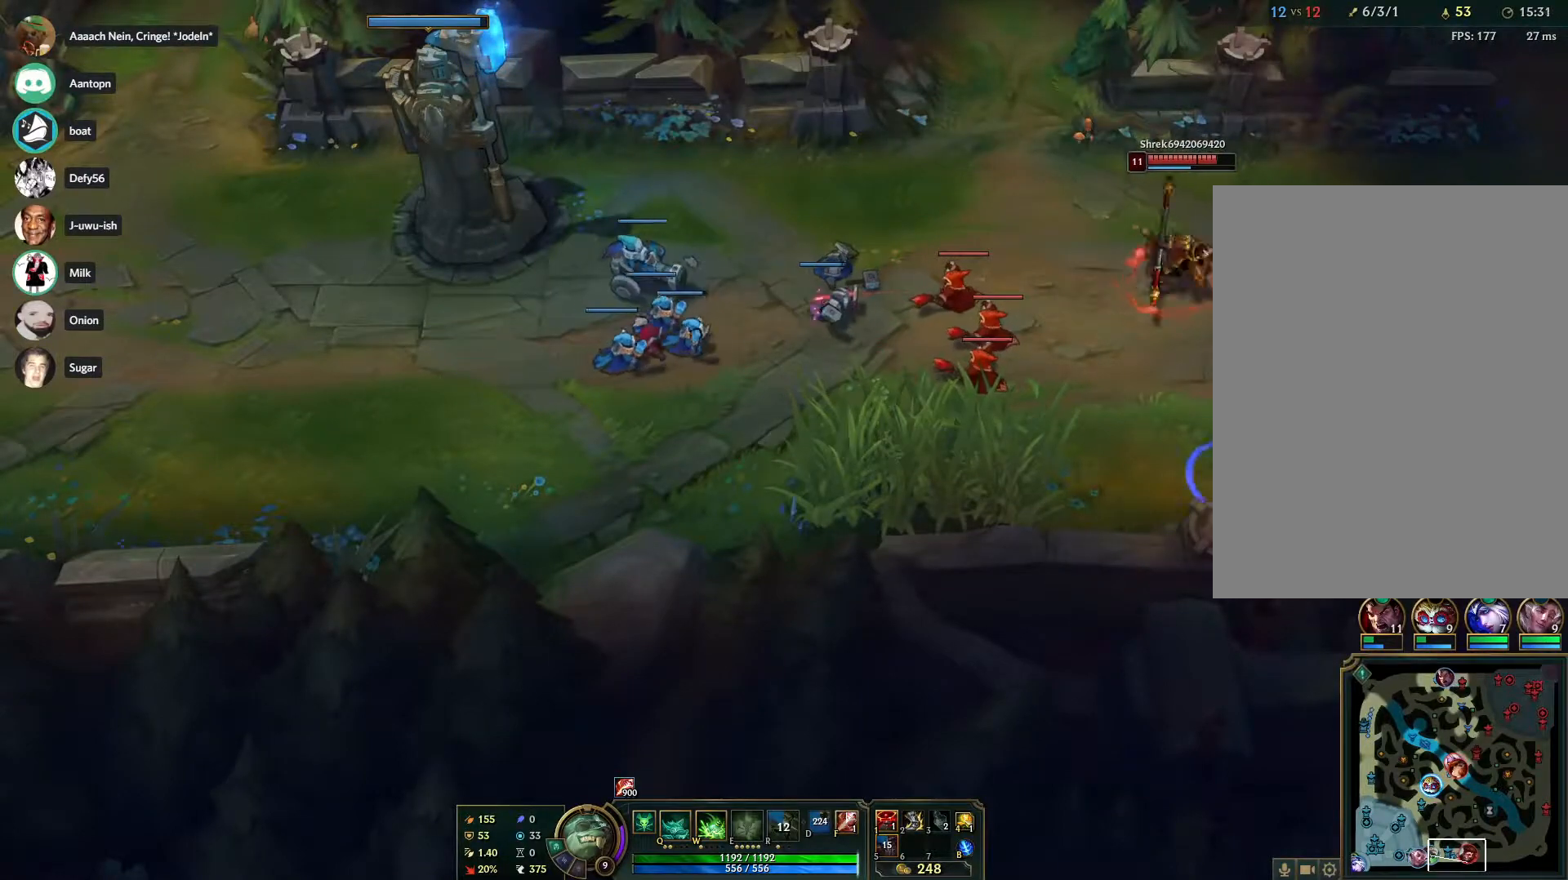
{"keys": [], "mouse": [], "events": [[33, "mouse_right", "up"]]}
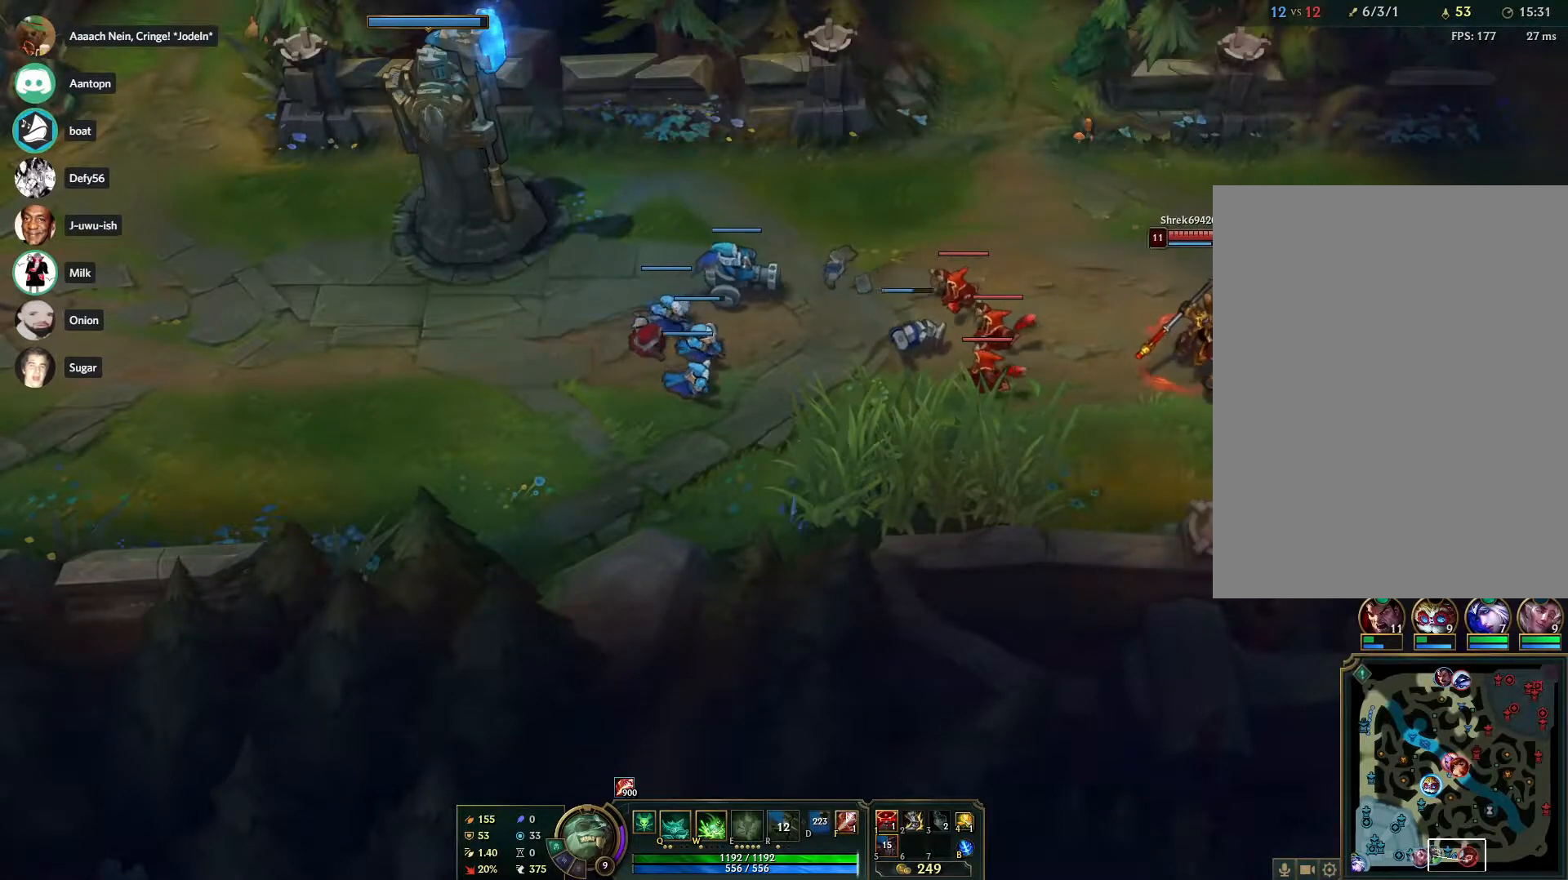
{"keys": [], "mouse": ["right"], "events": [[267, "q", "down"], [367, "q", "up"], [500, "mouse_right", "down"]]}
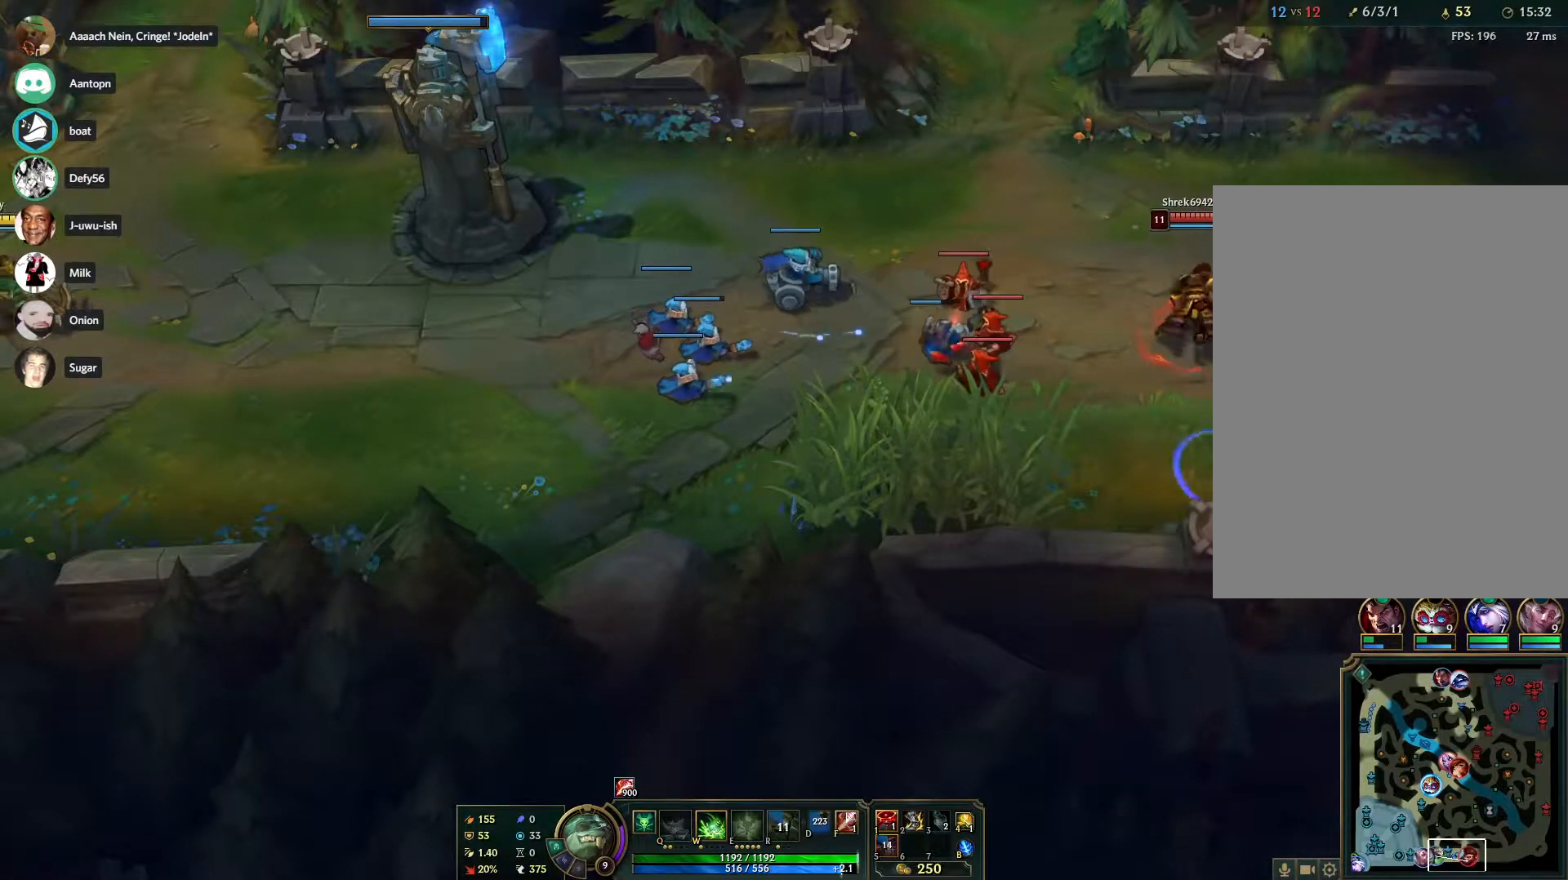
{"keys": [], "mouse": [], "events": [[100, "mouse_right", "up"], [150, "mouse_right", "down"], [233, "mouse_right", "up"], [333, "mouse_right", "down"], [433, "mouse_right", "up"]]}
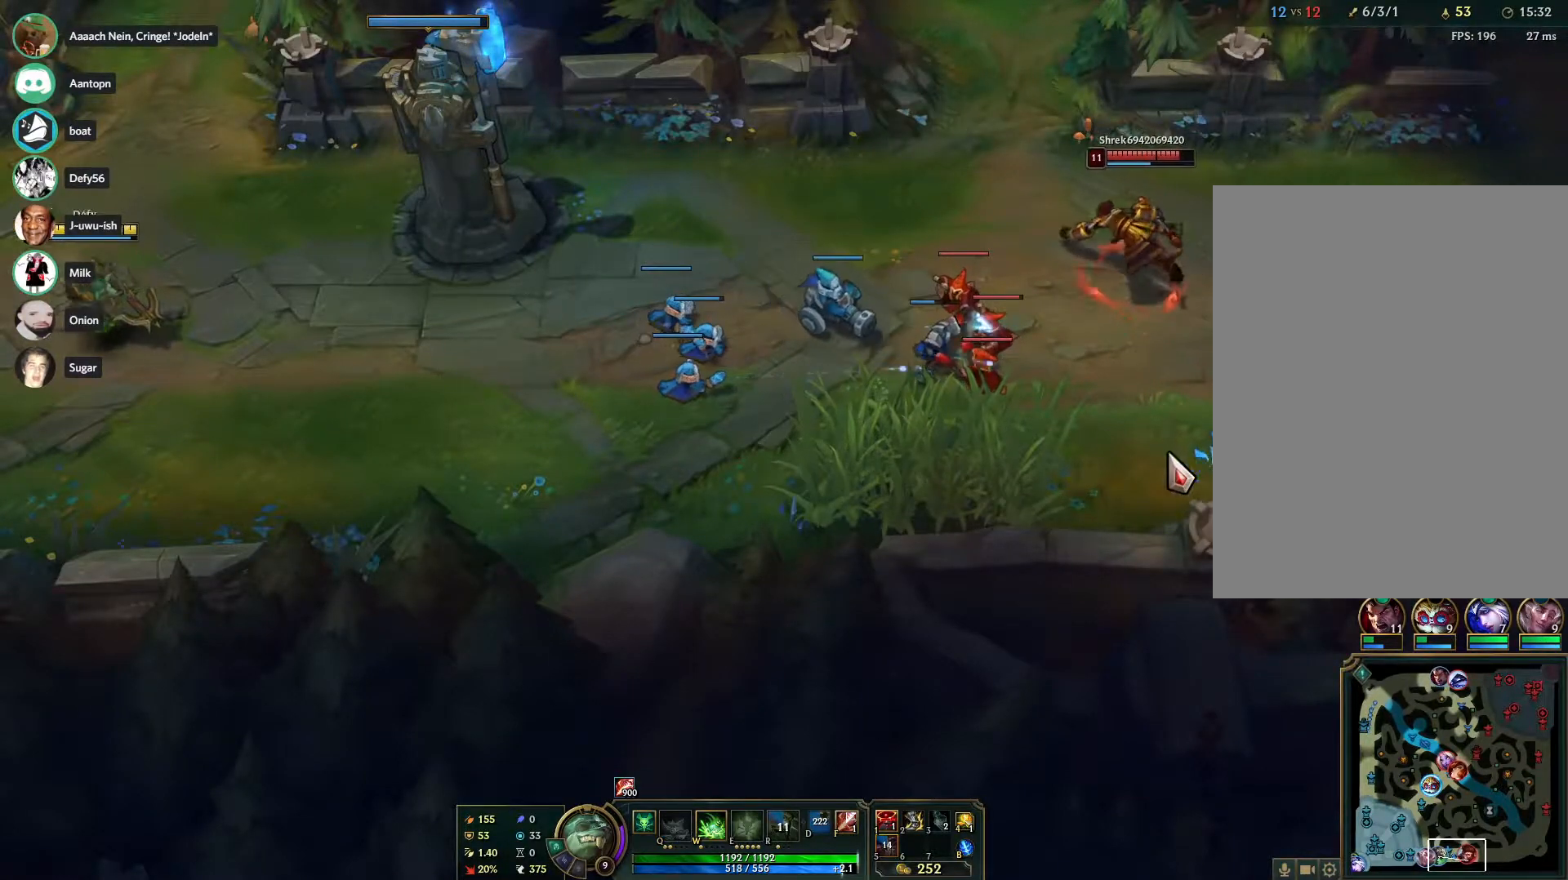
{"keys": [], "mouse": [], "events": []}
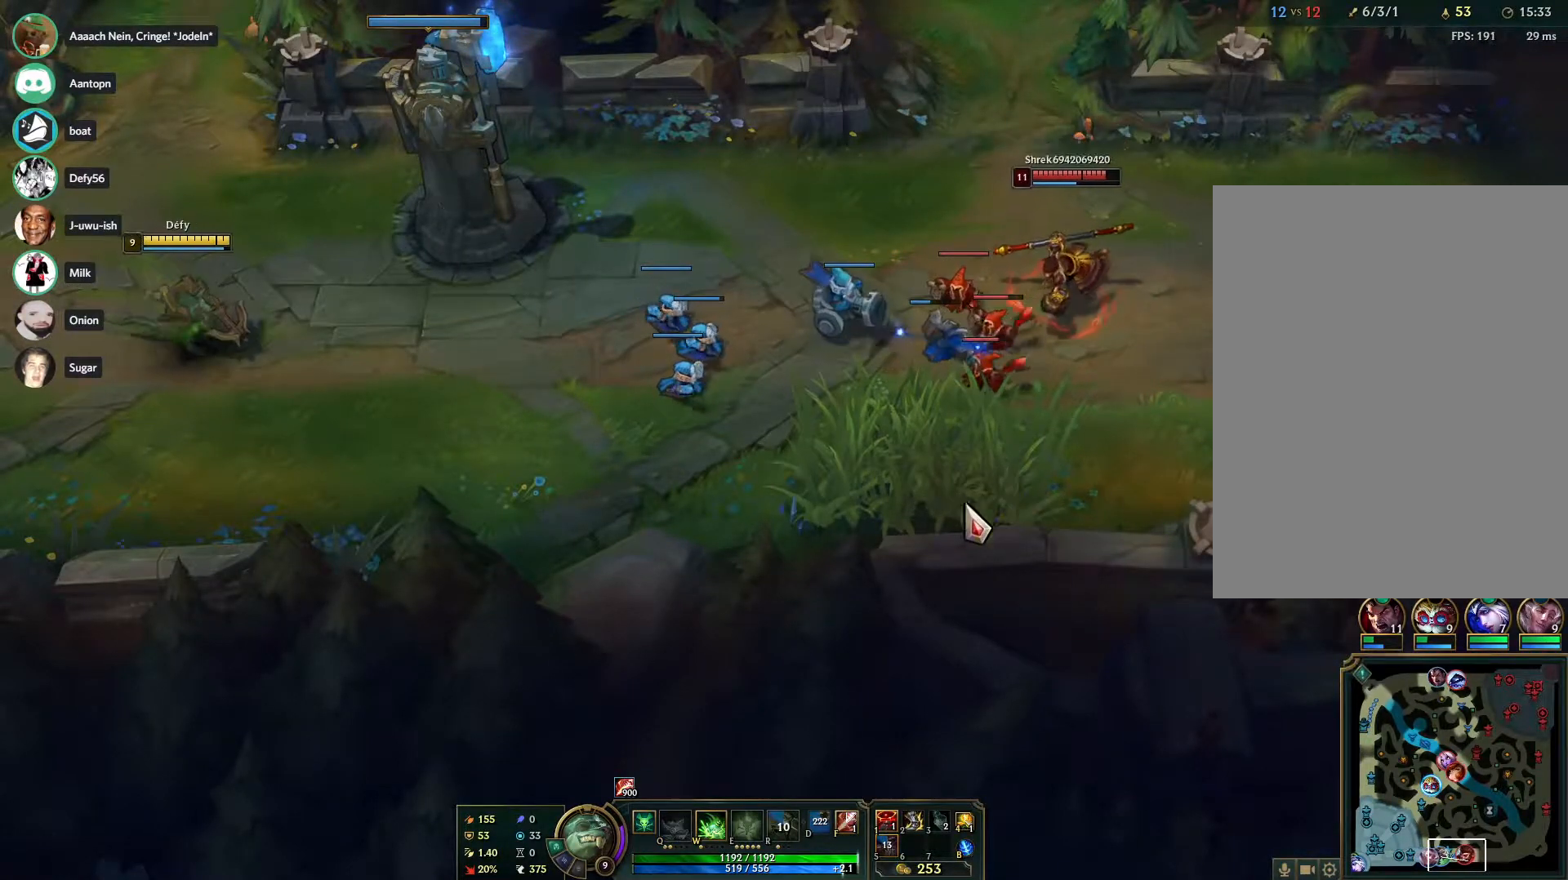
{"keys": [], "mouse": ["right"], "events": [[33, "mouse_right", "down"], [83, "mouse_right", "up"], [183, "mouse_right", "down"], [267, "mouse_right", "up"], [367, "mouse_right", "down"]]}